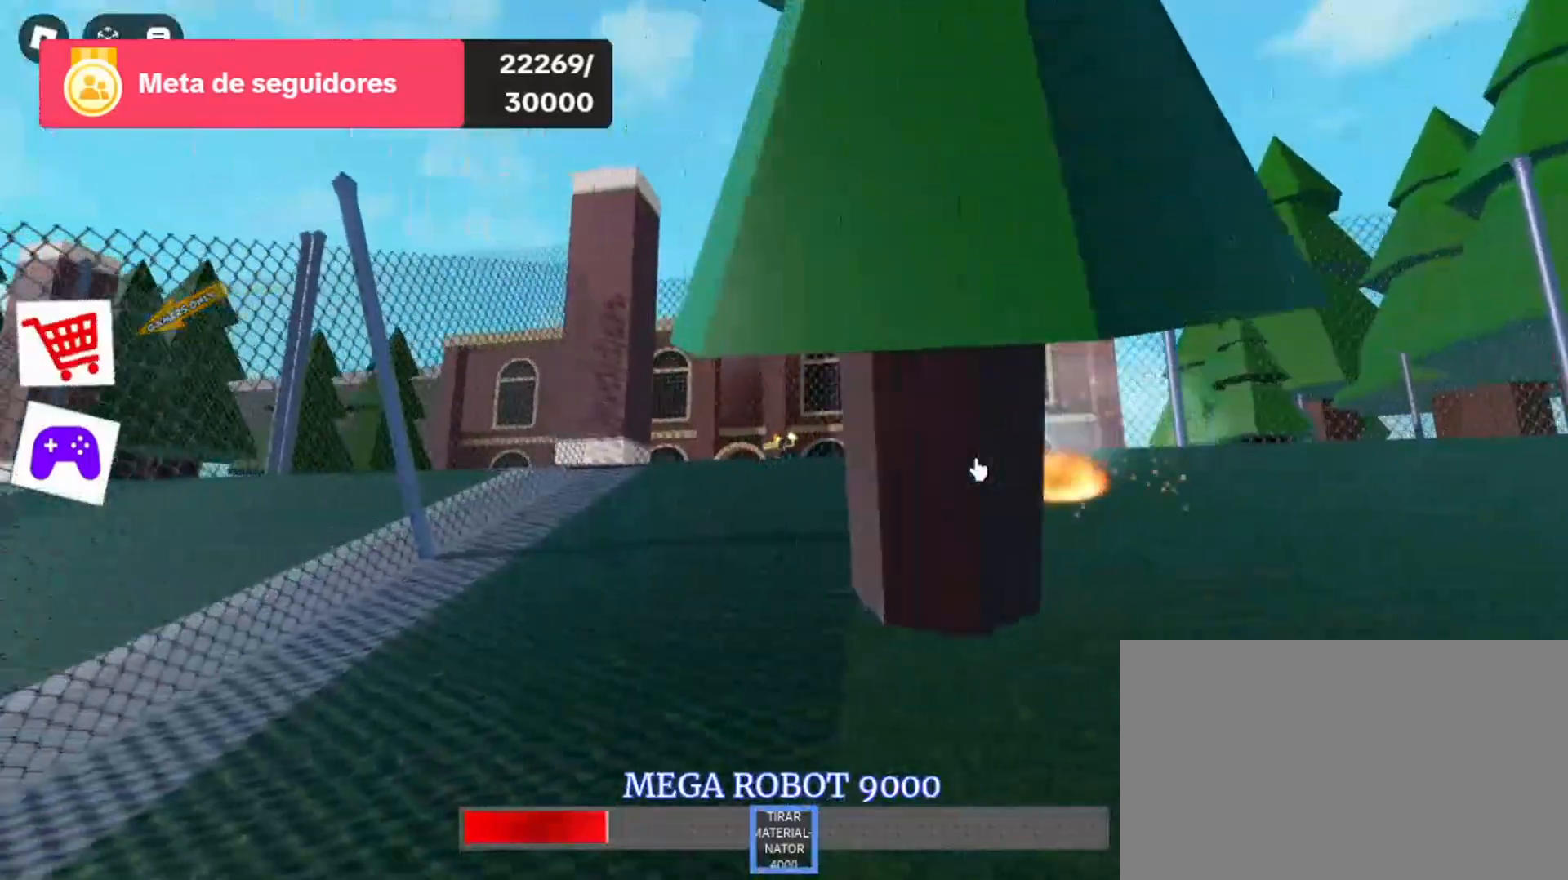
Gameplay with keyboard and mouse; each line is a JSON object with the keys and mouse buttons held at the frame after it. "events" lists presses ("down") and releases ("up") of "1", "2", "3", "4", "5", "a", "alt", "c", "caps_lock", "ctrl", "d", "e", "f", "g", "q", "r", "s", "shift", "space", "t", "tab", "v", "w", "x", "z", "mouse_left", "mouse_wheel" and "mouse_right" between this image and that frame as [ms after this image, input, new state], when the widget could be followed in between. "mouse_left", "mouse_wheel", "mouse_right" = the "left", "wheel", "right" buttons of the "mouse" list. No other keys are recorded. "wheel" means that the mouse wheel is clicked or scrolled. Not read: mouse_move.
{"keys": ["a", "w"], "mouse": [], "events": [[100, "w", "down"], [133, "mouse_left", "up"], [300, "mouse_left", "down"], [500, "mouse_left", "up"]]}
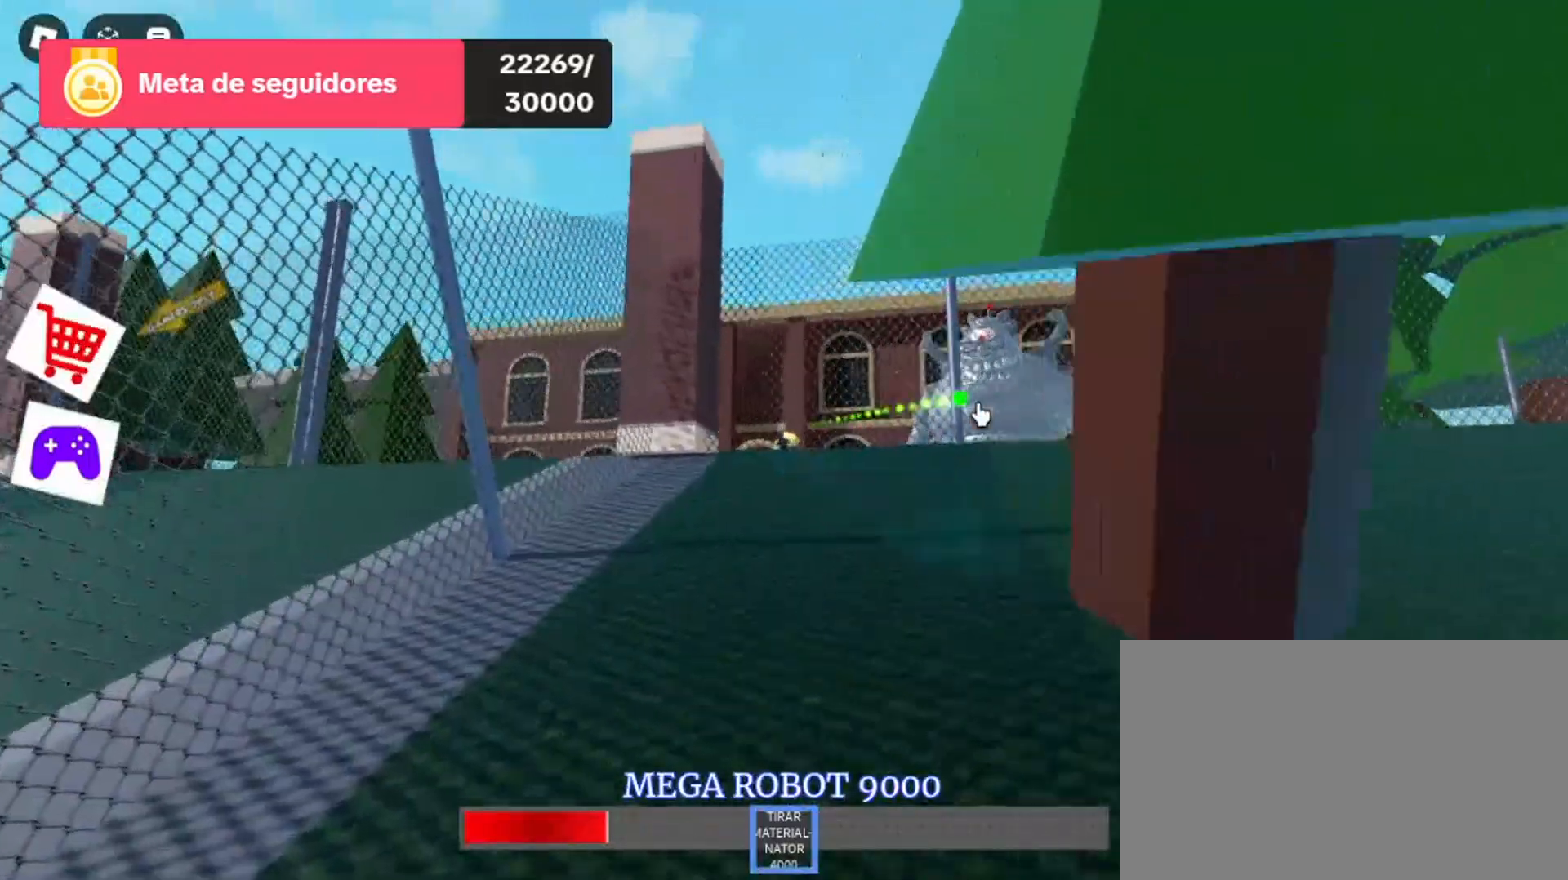
{"keys": ["a"], "mouse": [], "events": [[67, "mouse_left", "down"], [200, "mouse_left", "up"], [333, "mouse_left", "down"], [433, "w", "up"], [467, "mouse_left", "up"]]}
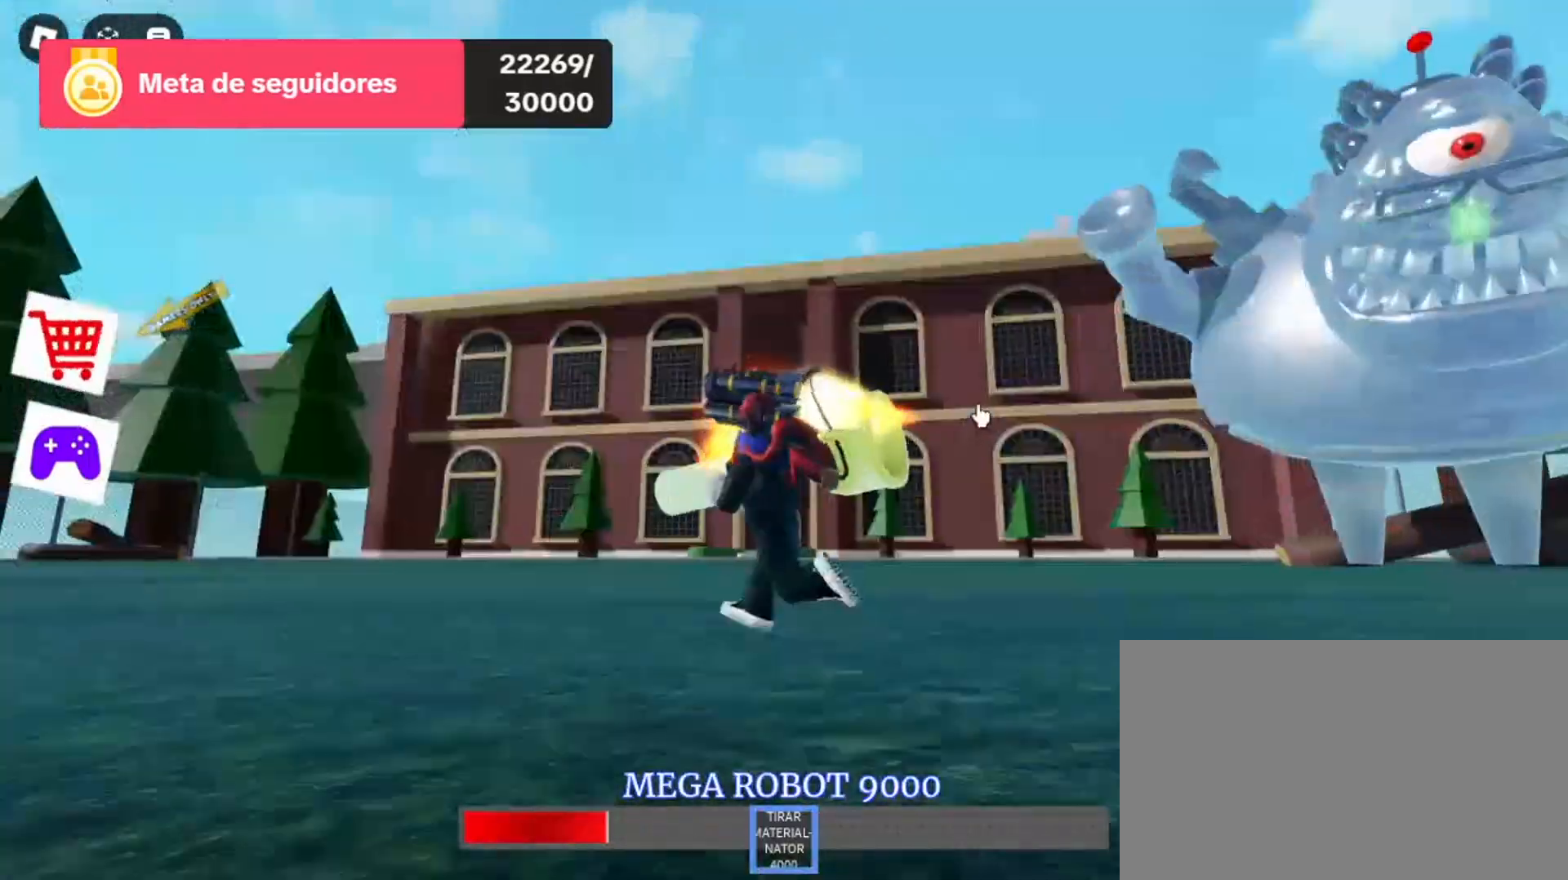
{"keys": ["a"], "mouse": [], "events": [[67, "mouse_left", "down"], [200, "mouse_left", "up"]]}
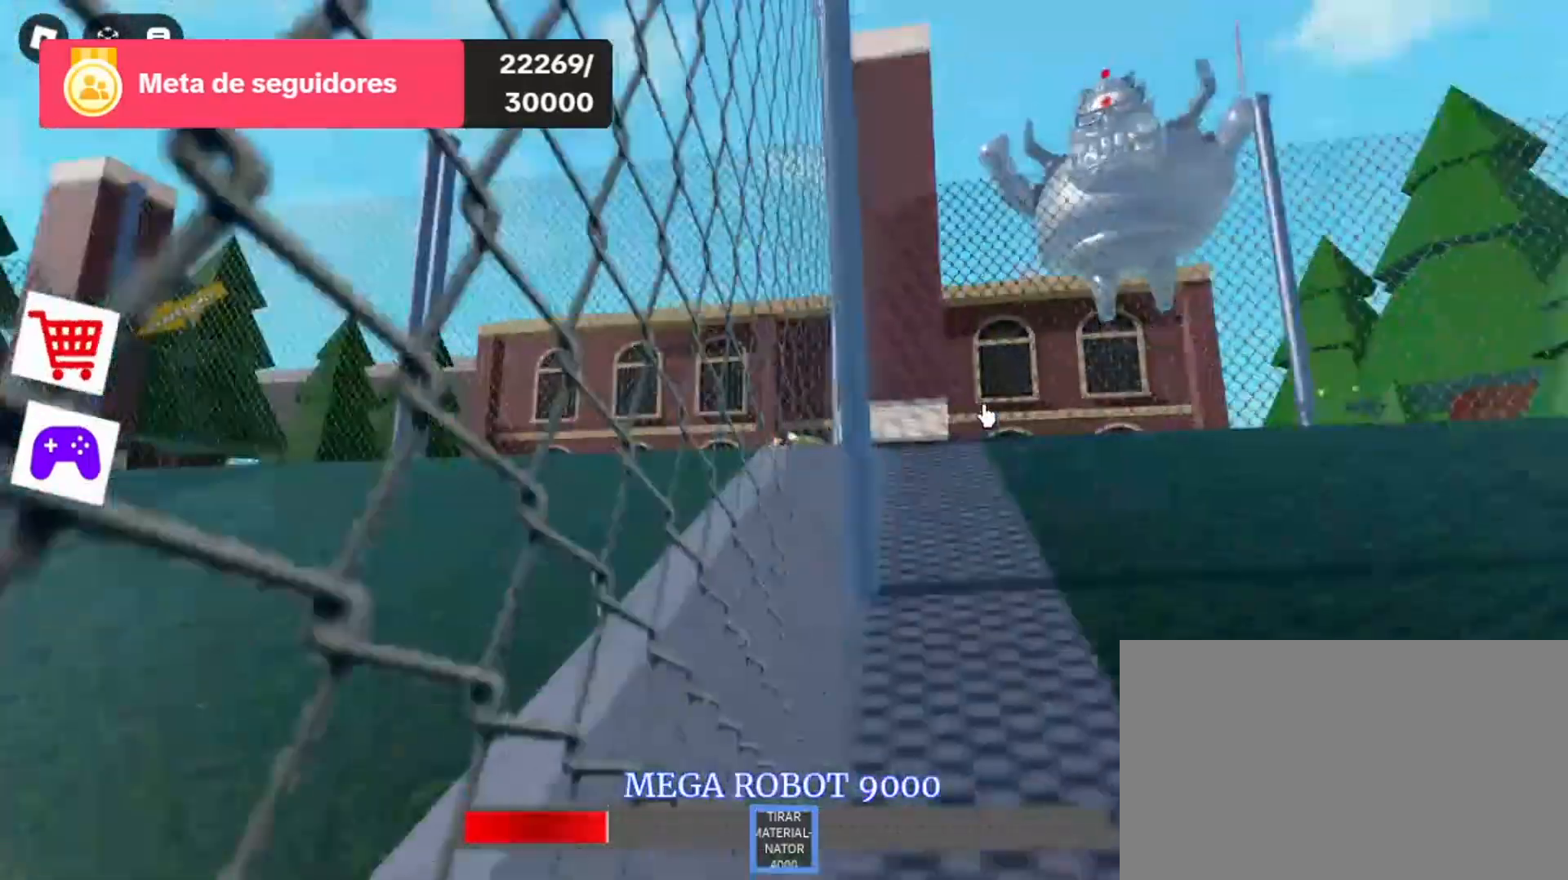
{"keys": ["a", "w"], "mouse": [], "events": [[367, "w", "down"]]}
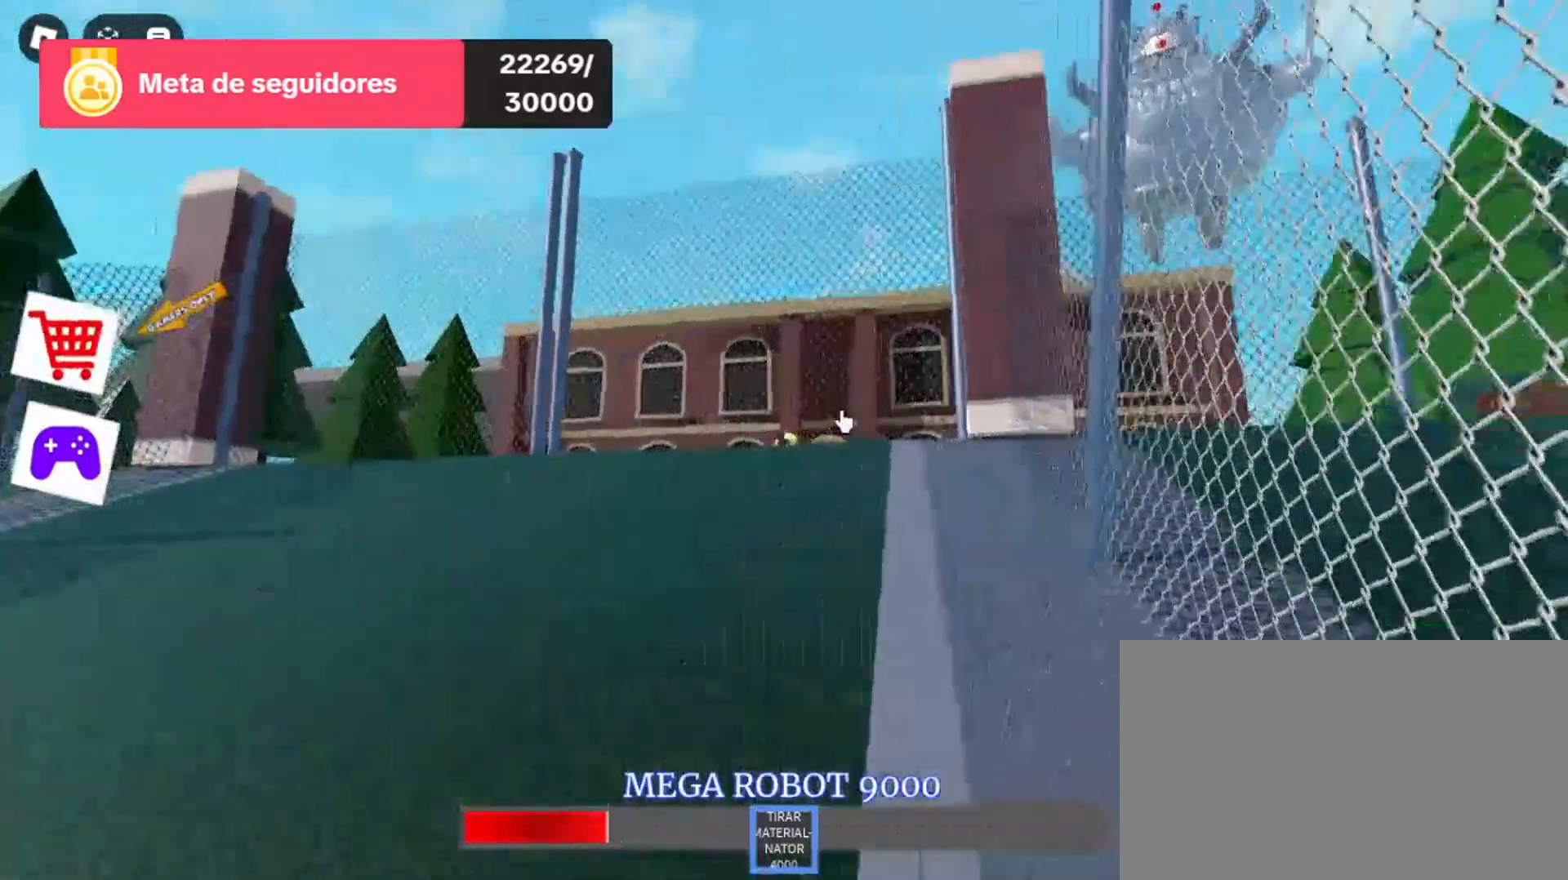
{"keys": ["a", "w"], "mouse": [], "events": []}
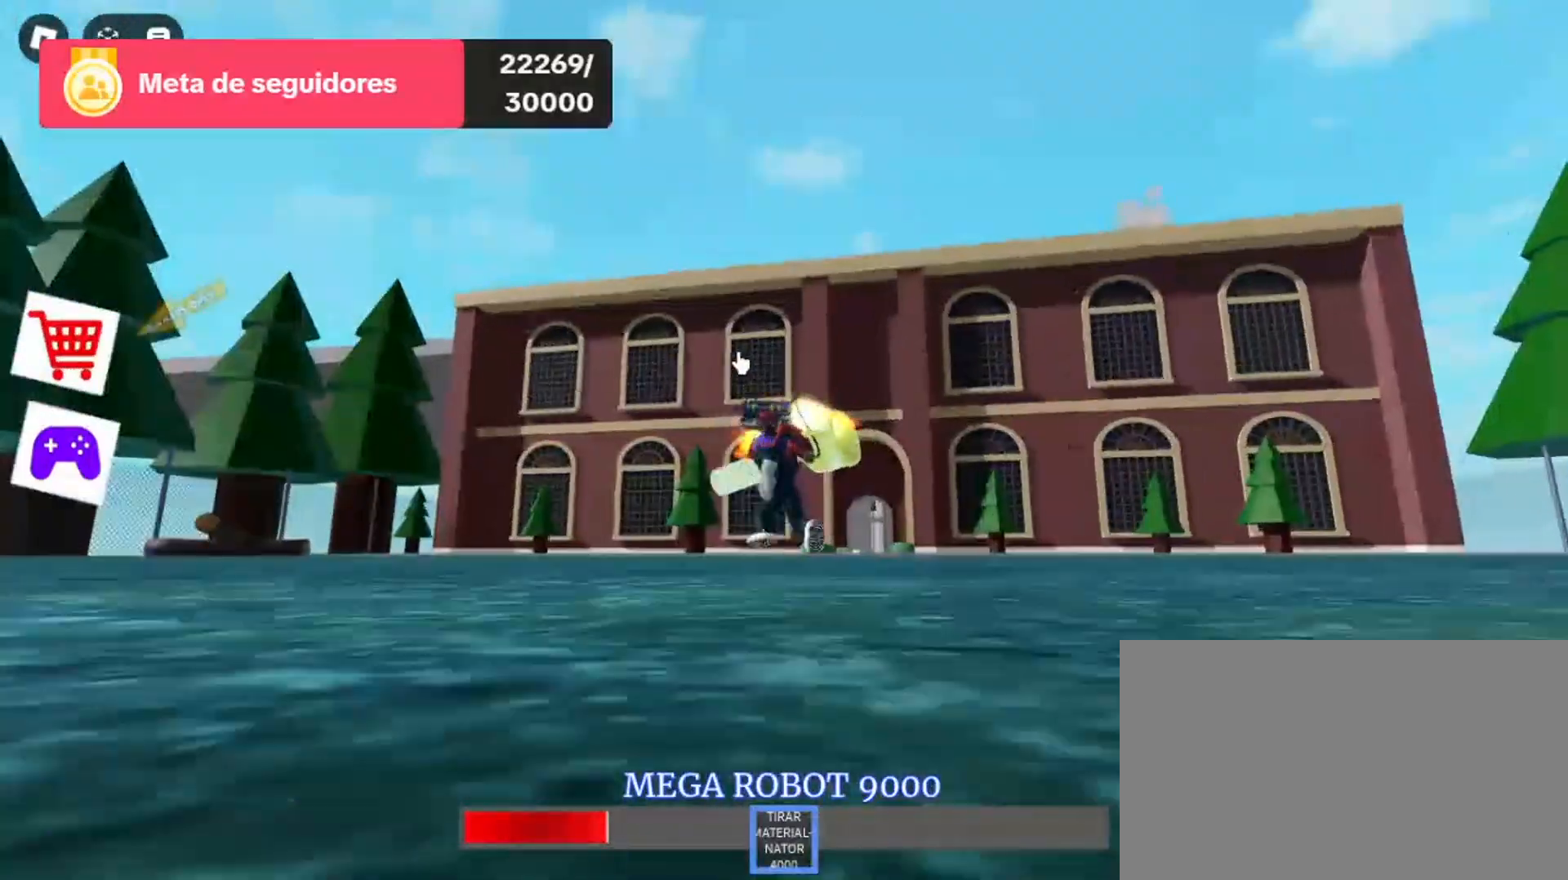
{"keys": ["a", "w"], "mouse": [], "events": []}
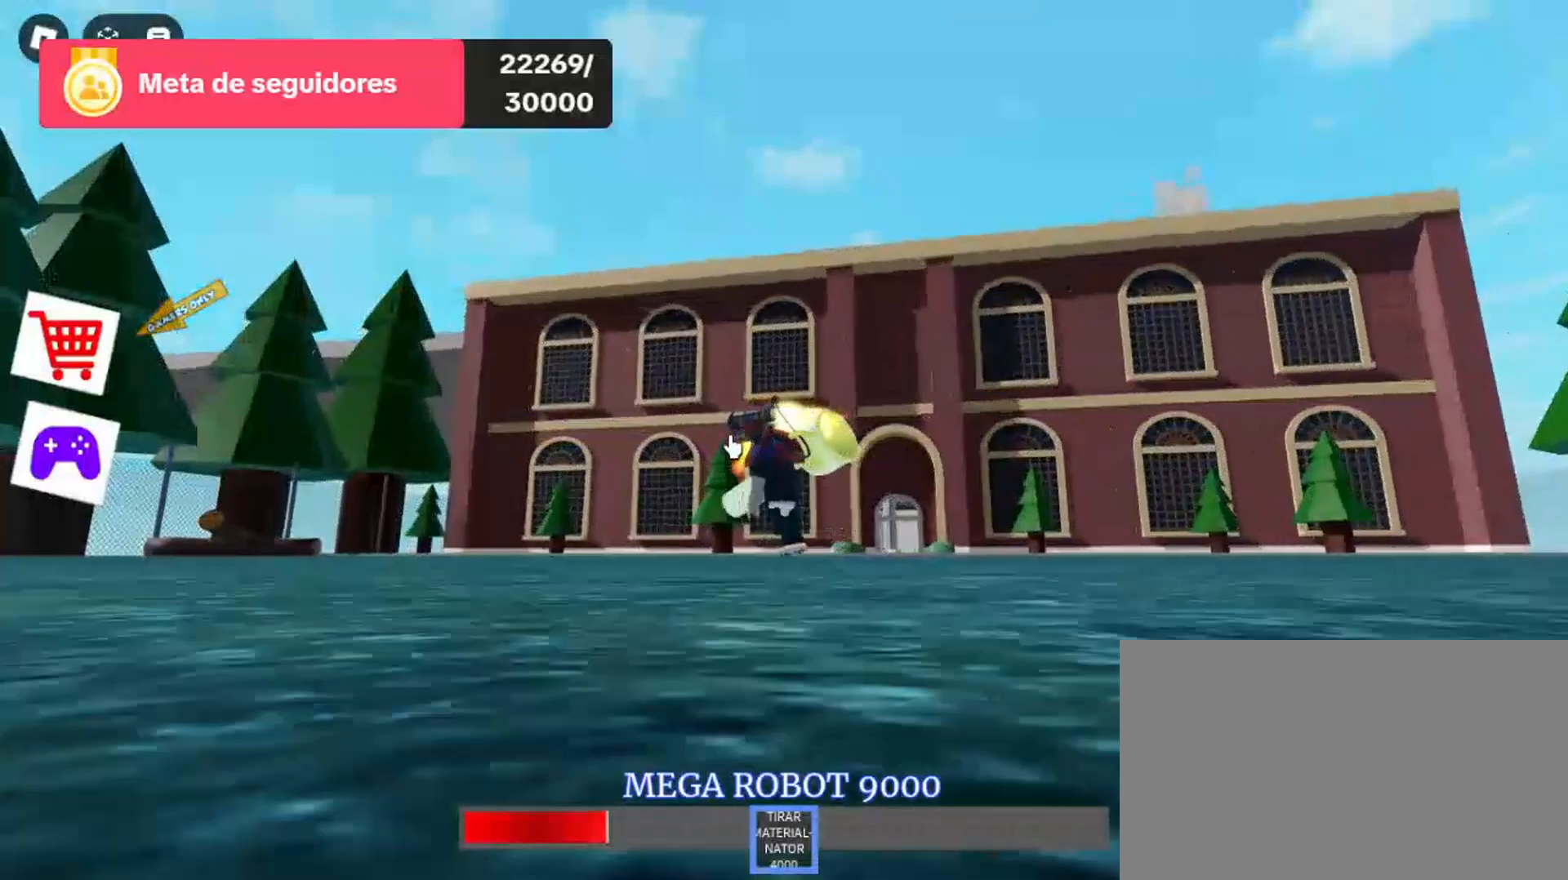
{"keys": ["a"], "mouse": ["right"], "events": [[67, "mouse_right", "down"], [400, "w", "up"]]}
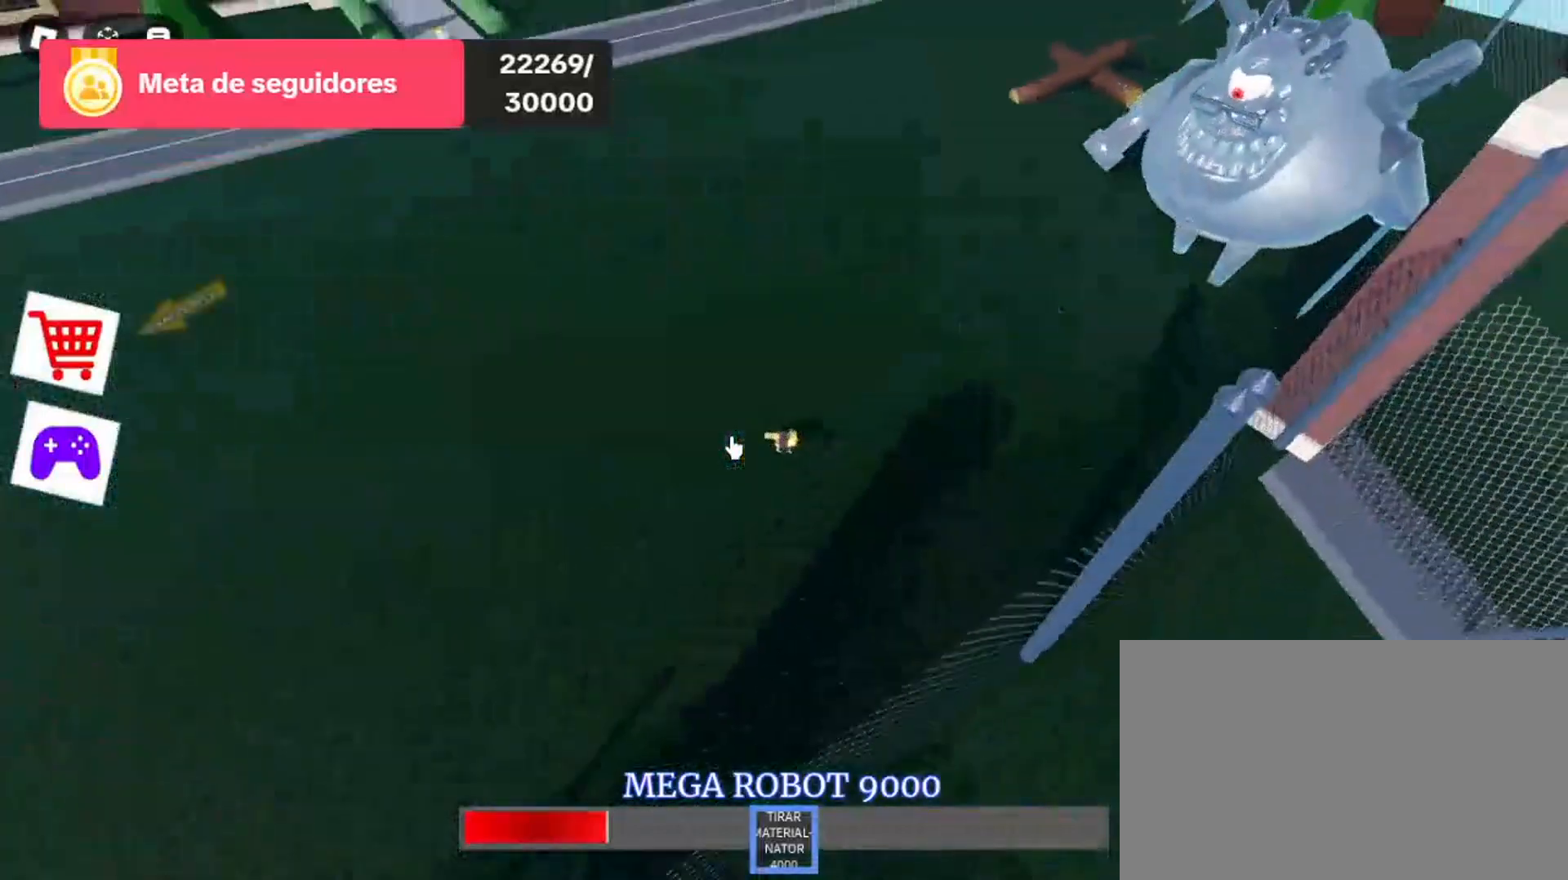
{"keys": ["a"], "mouse": [], "events": [[400, "mouse_right", "up"]]}
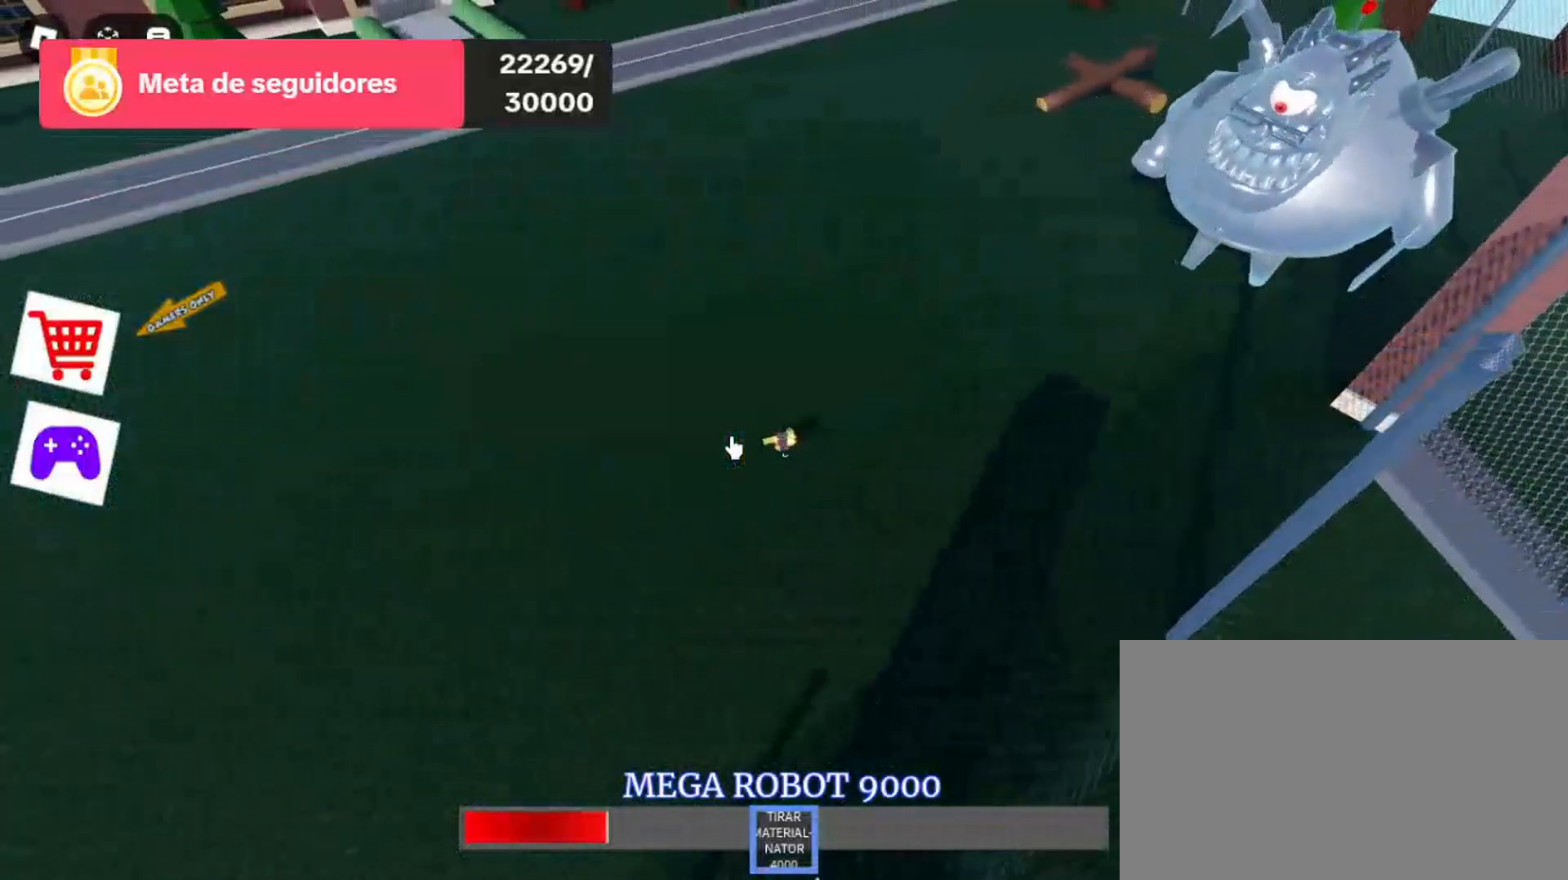
{"keys": ["a"], "mouse": [], "events": []}
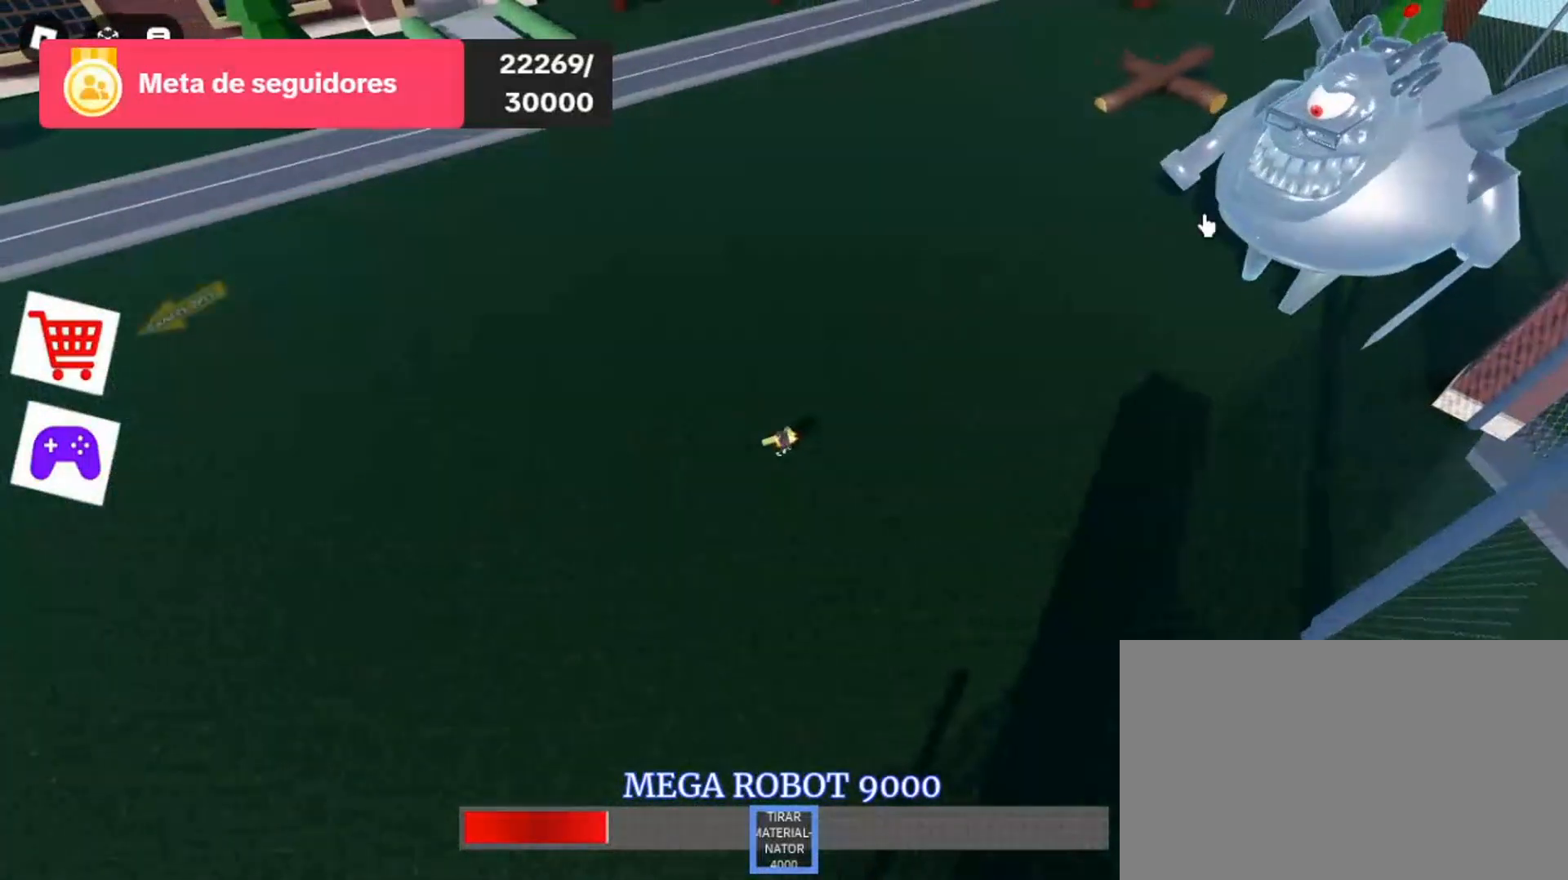
{"keys": ["a"], "mouse": [], "events": [[300, "mouse_left", "down"], [467, "mouse_left", "up"]]}
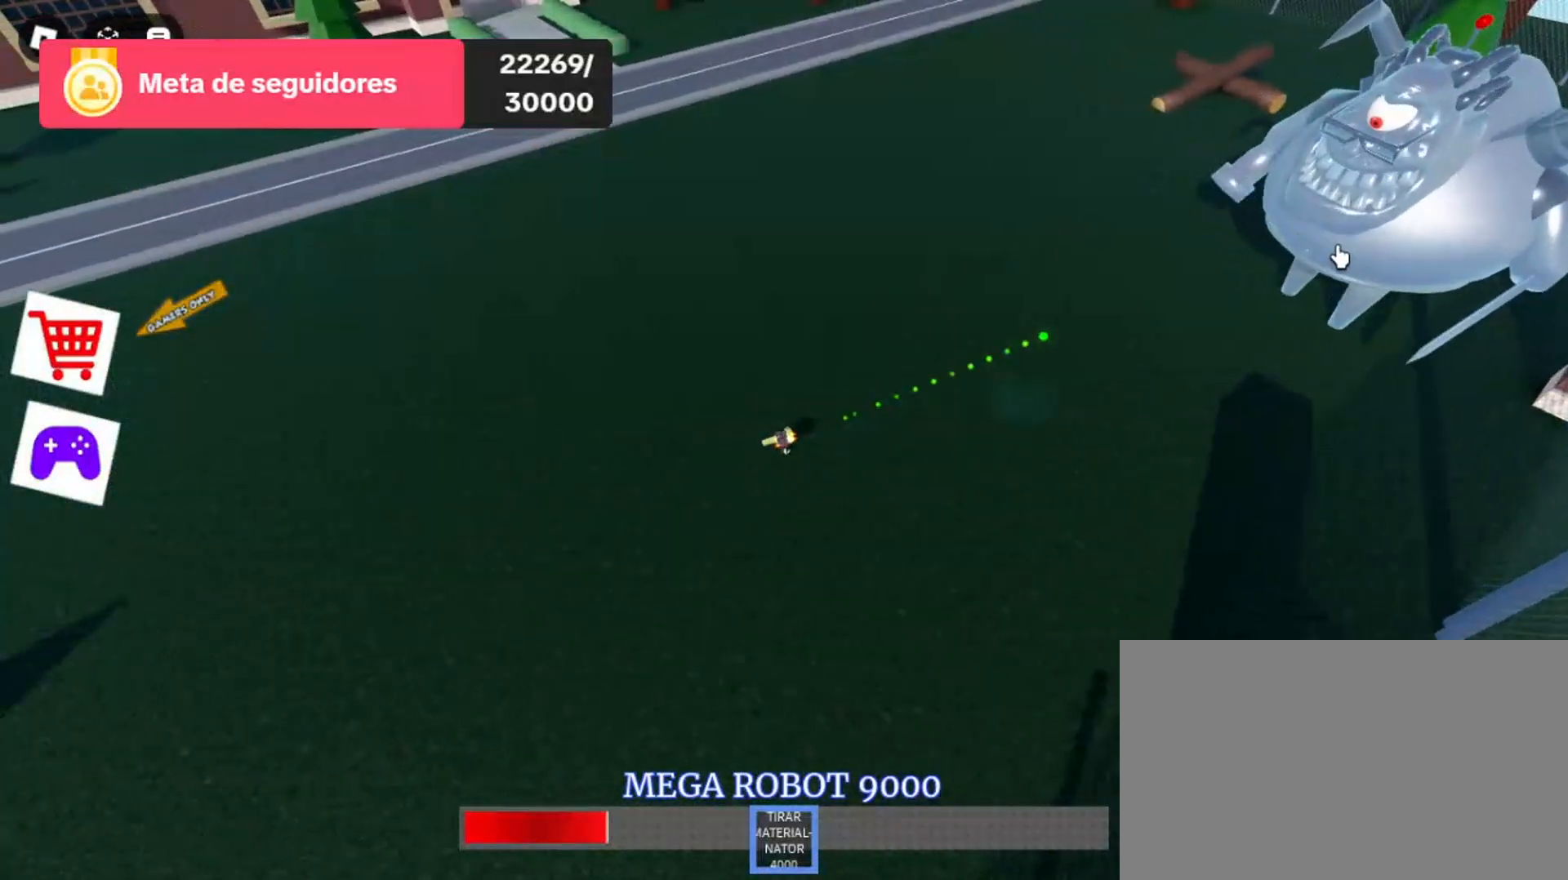
{"keys": ["a"], "mouse": ["left"], "events": [[33, "mouse_left", "down"], [167, "mouse_left", "up"], [300, "mouse_left", "down"], [400, "mouse_left", "up"], [500, "mouse_left", "down"]]}
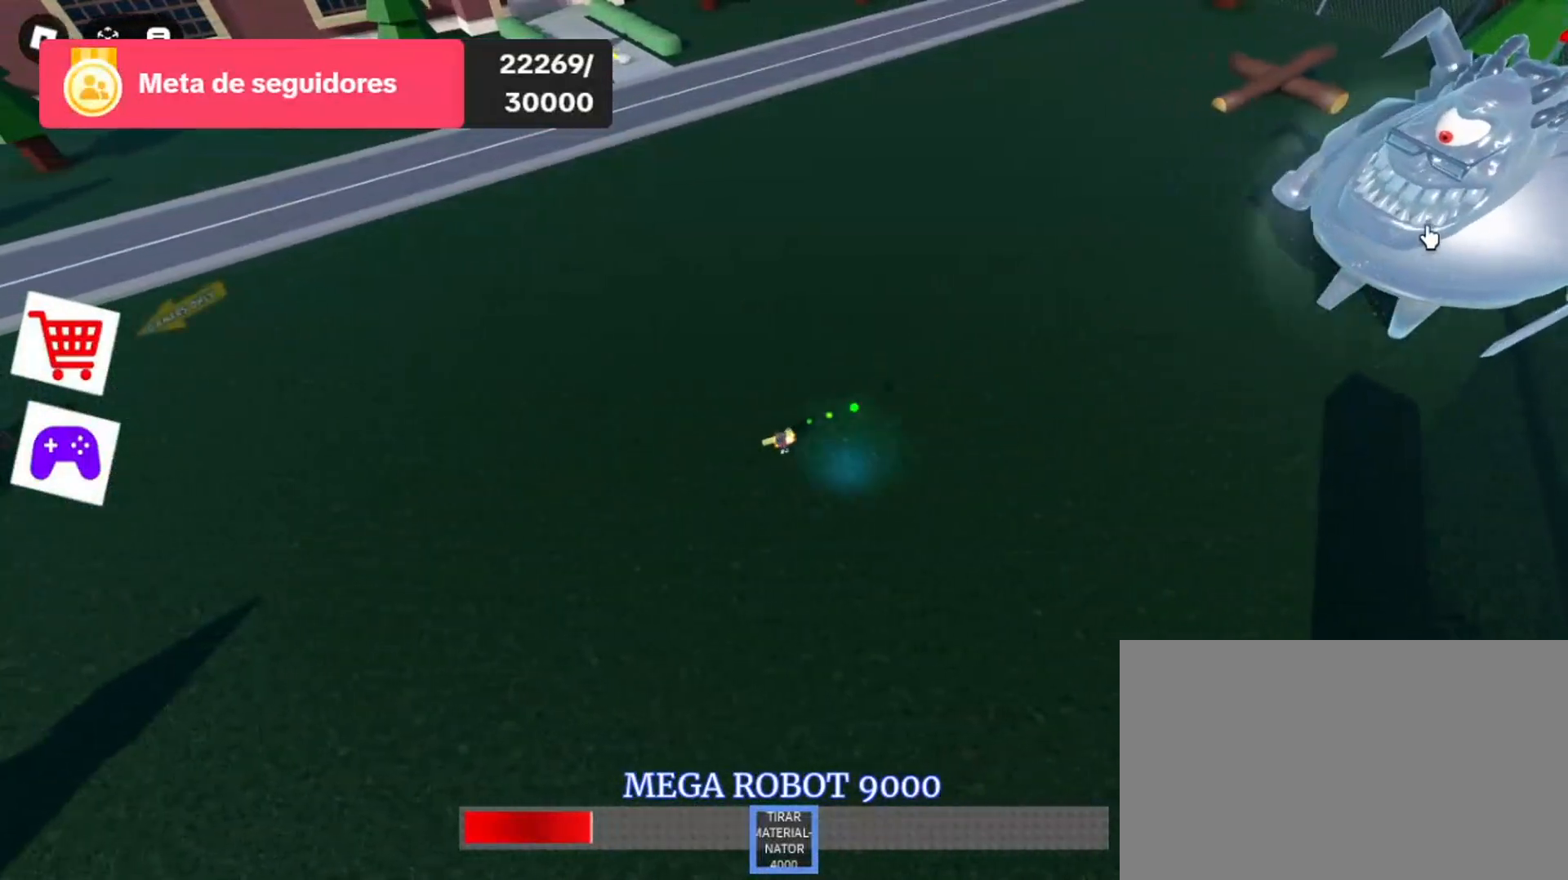
{"keys": ["a"], "mouse": ["left"], "events": [[133, "mouse_left", "up"], [200, "mouse_left", "down"], [333, "mouse_left", "up"], [400, "mouse_left", "down"]]}
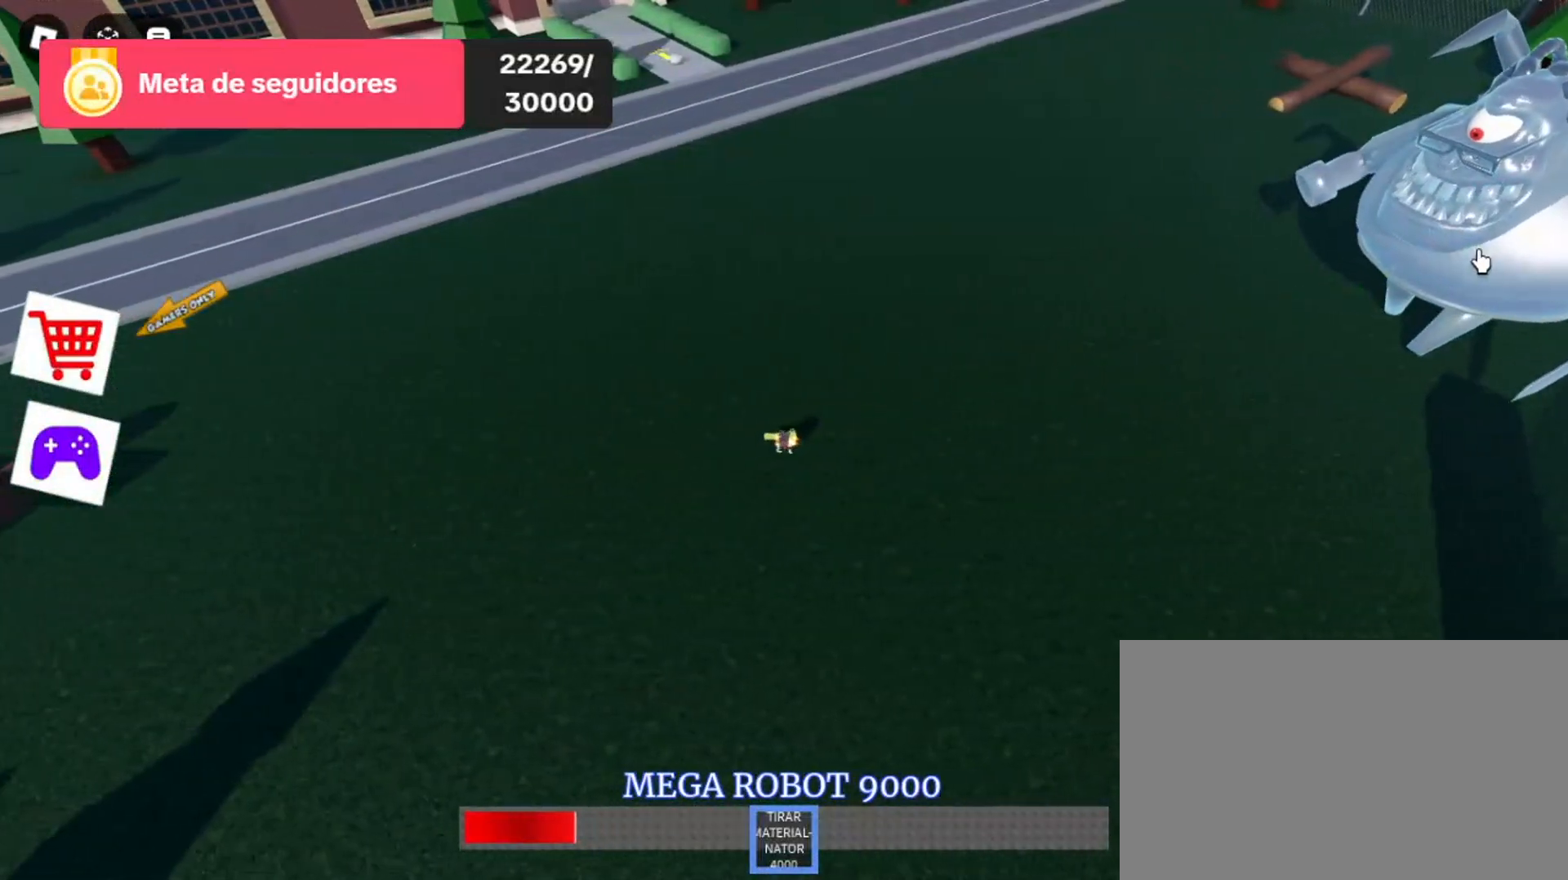
{"keys": ["a"], "mouse": [], "events": [[67, "mouse_left", "up"], [100, "mouse_left", "down"], [267, "mouse_left", "up"], [333, "mouse_left", "down"], [433, "mouse_left", "up"]]}
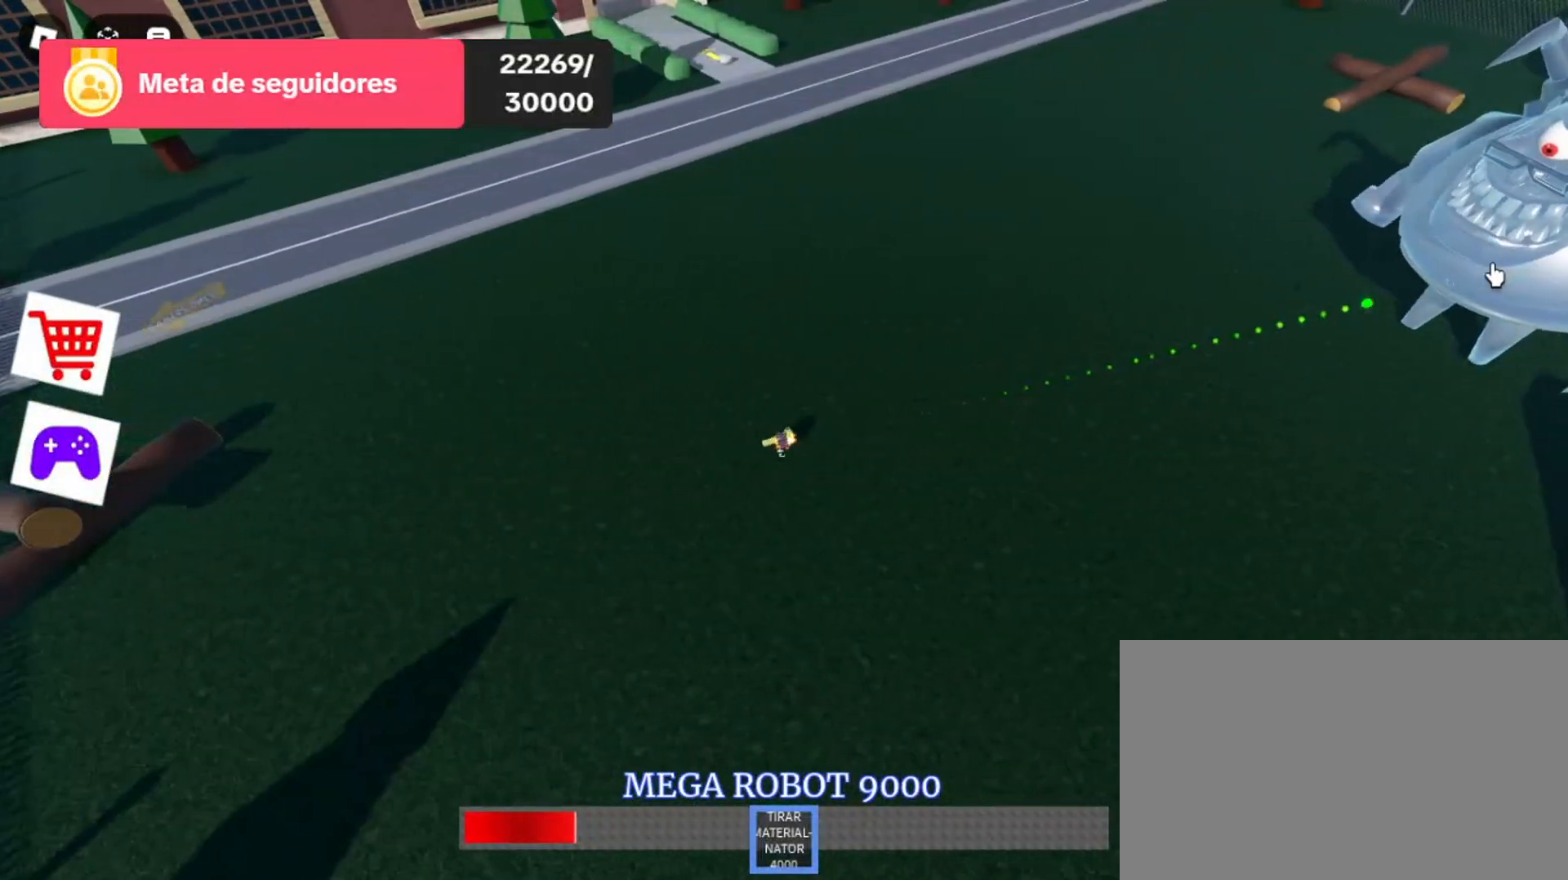
{"keys": ["a"], "mouse": ["left"], "events": [[33, "mouse_left", "down"], [133, "mouse_left", "up"], [233, "mouse_left", "down"], [367, "mouse_left", "up"], [400, "mouse_left", "down"]]}
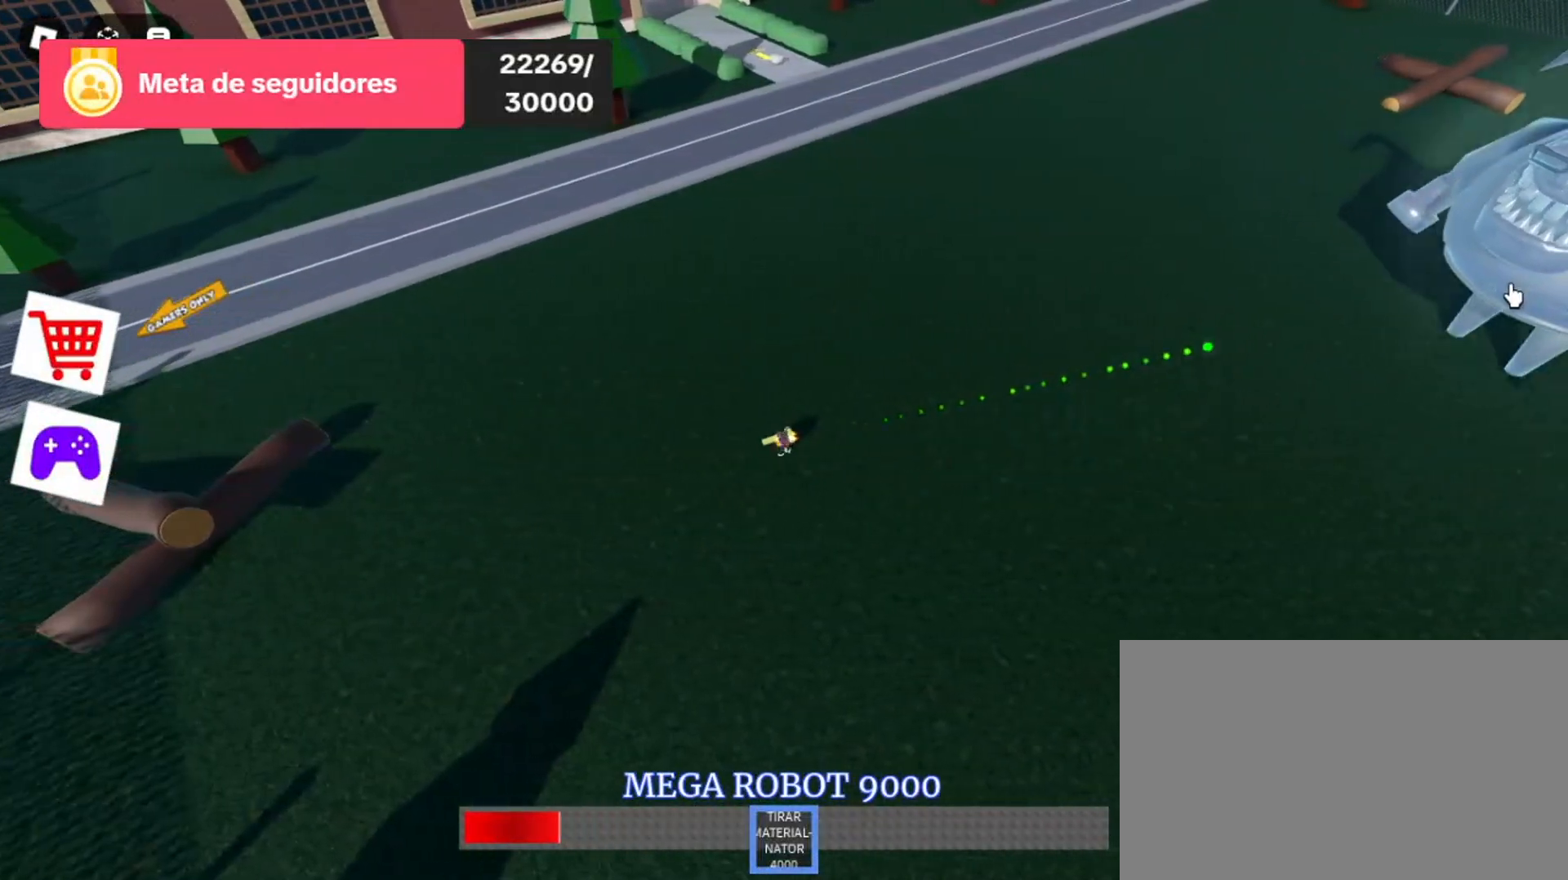
{"keys": ["a"], "mouse": ["left"], "events": [[67, "mouse_left", "up"], [100, "mouse_left", "down"], [233, "mouse_left", "up"], [300, "mouse_left", "down"], [433, "mouse_left", "up"], [500, "mouse_left", "down"]]}
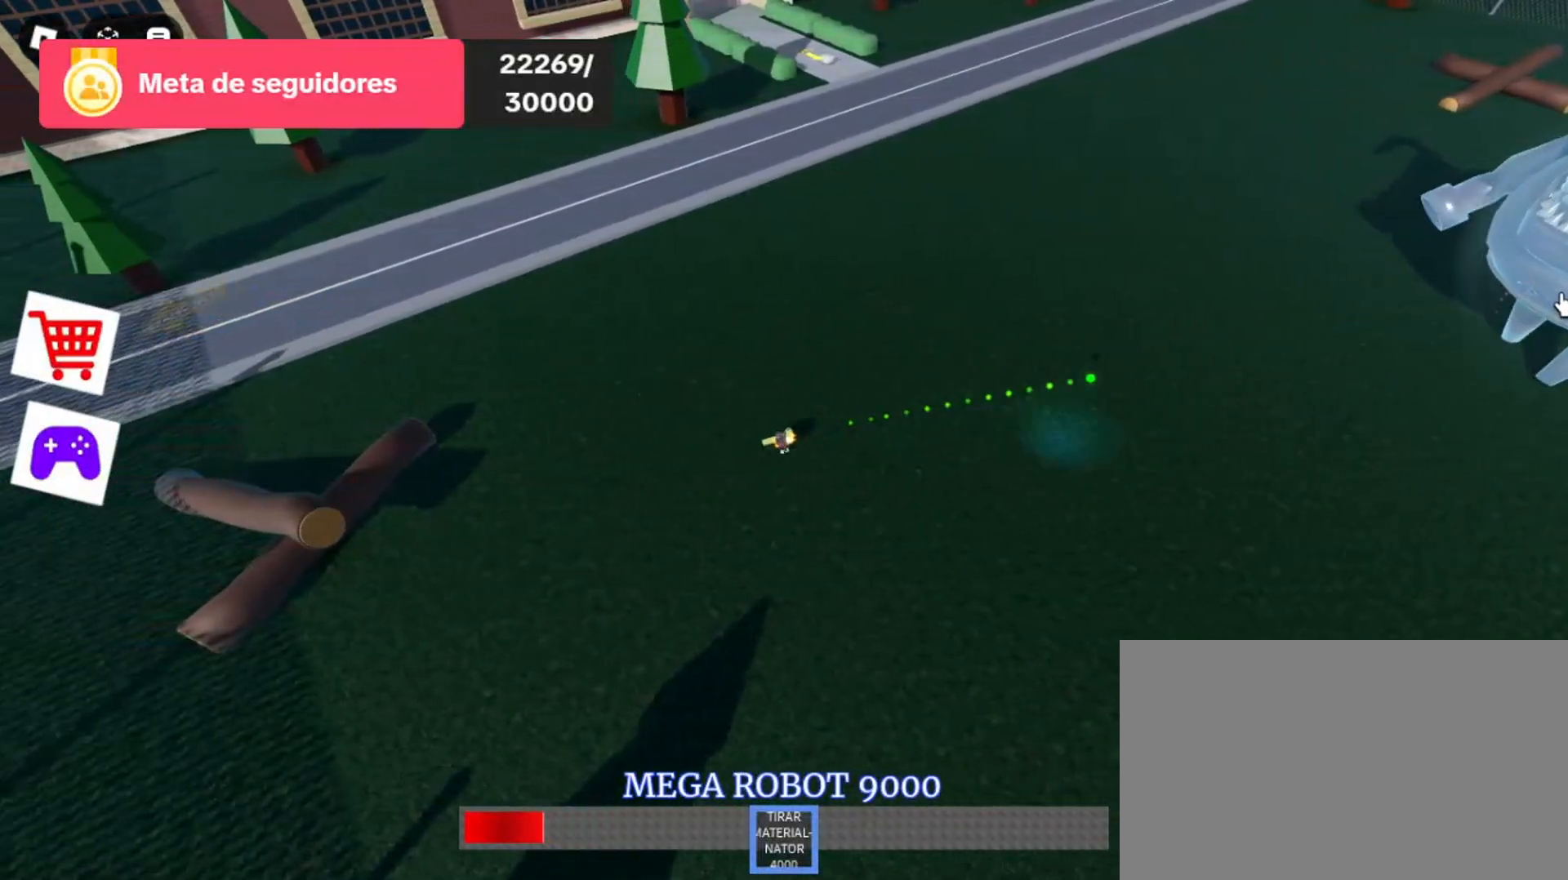
{"keys": ["a", "w"], "mouse": ["left"], "events": [[100, "mouse_left", "up"], [167, "w", "down"], [200, "mouse_left", "down"], [333, "mouse_left", "up"], [433, "mouse_left", "down"]]}
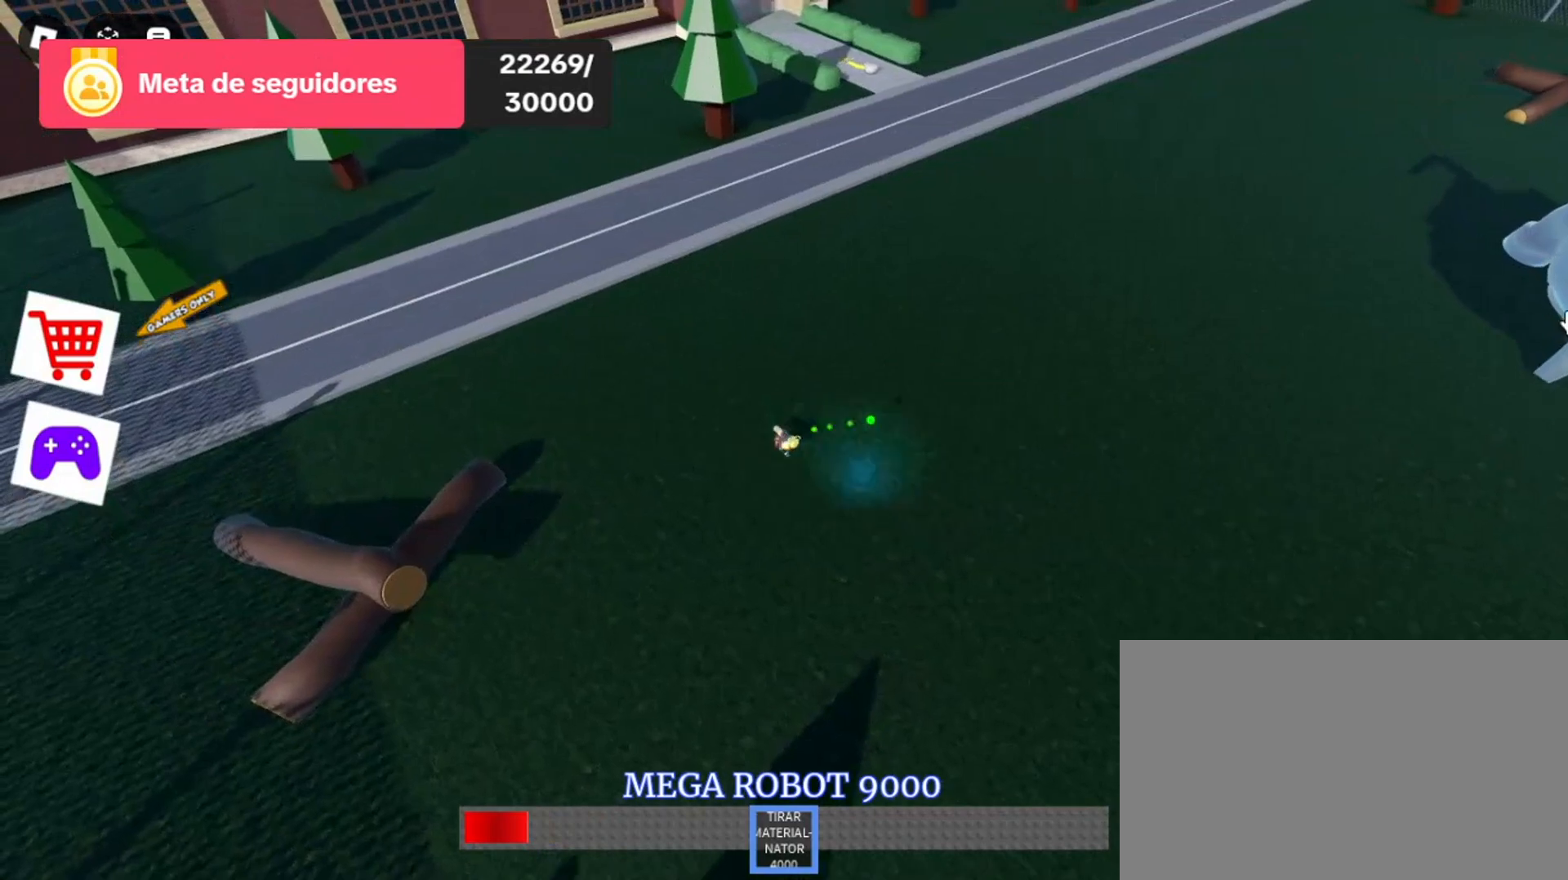
{"keys": ["a", "w"], "mouse": ["left"], "events": [[100, "mouse_left", "up"], [200, "mouse_left", "down"], [300, "mouse_left", "up"], [400, "mouse_left", "down"]]}
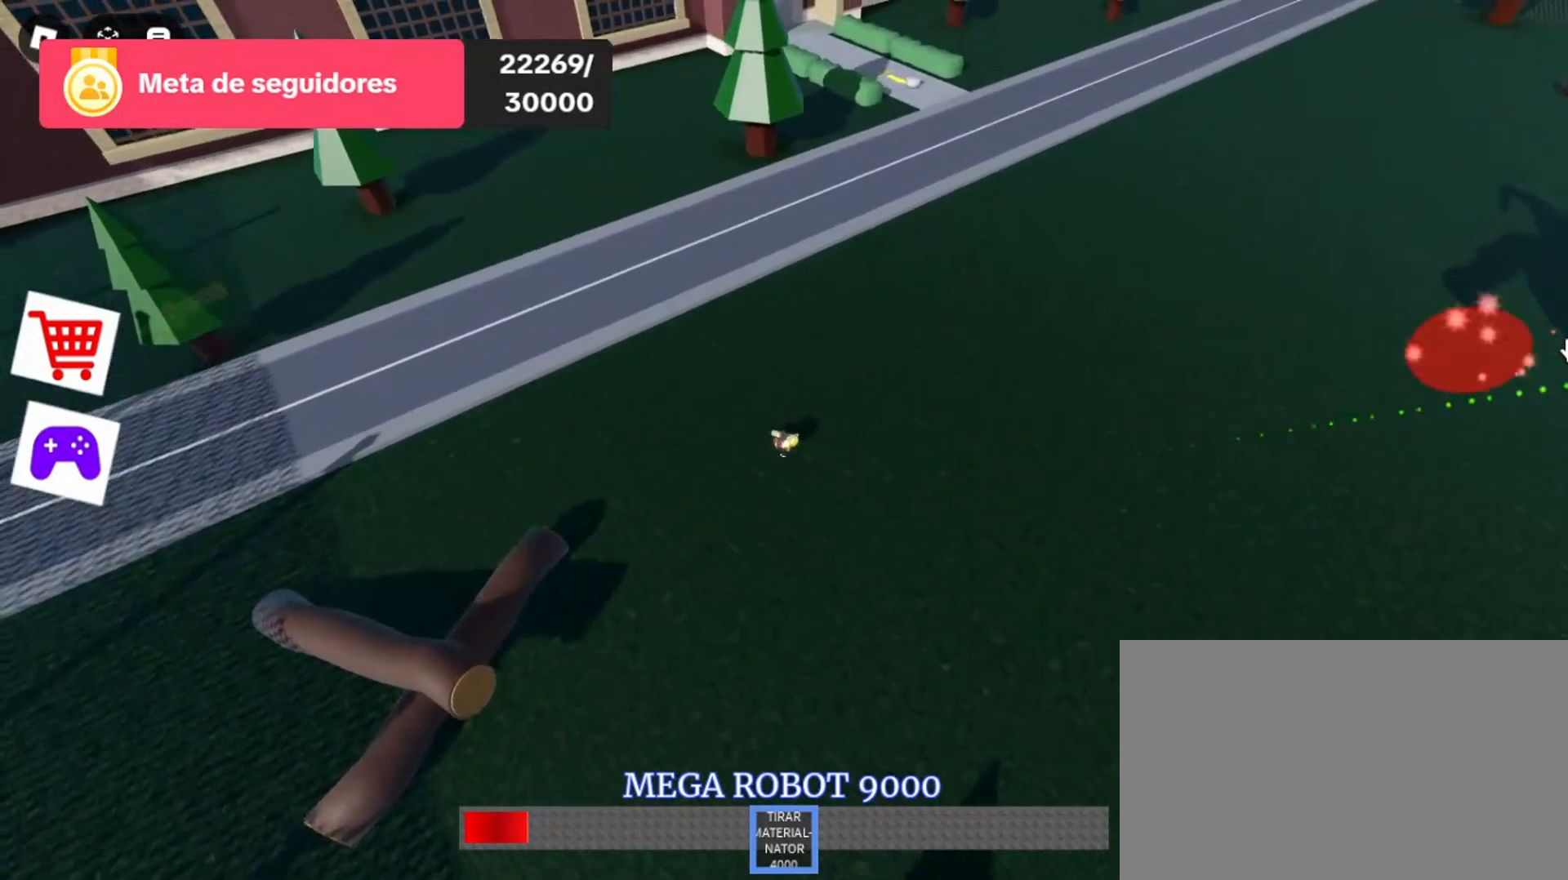
{"keys": ["a", "w"], "mouse": [], "events": [[67, "mouse_left", "up"], [100, "mouse_left", "down"], [300, "mouse_left", "up"]]}
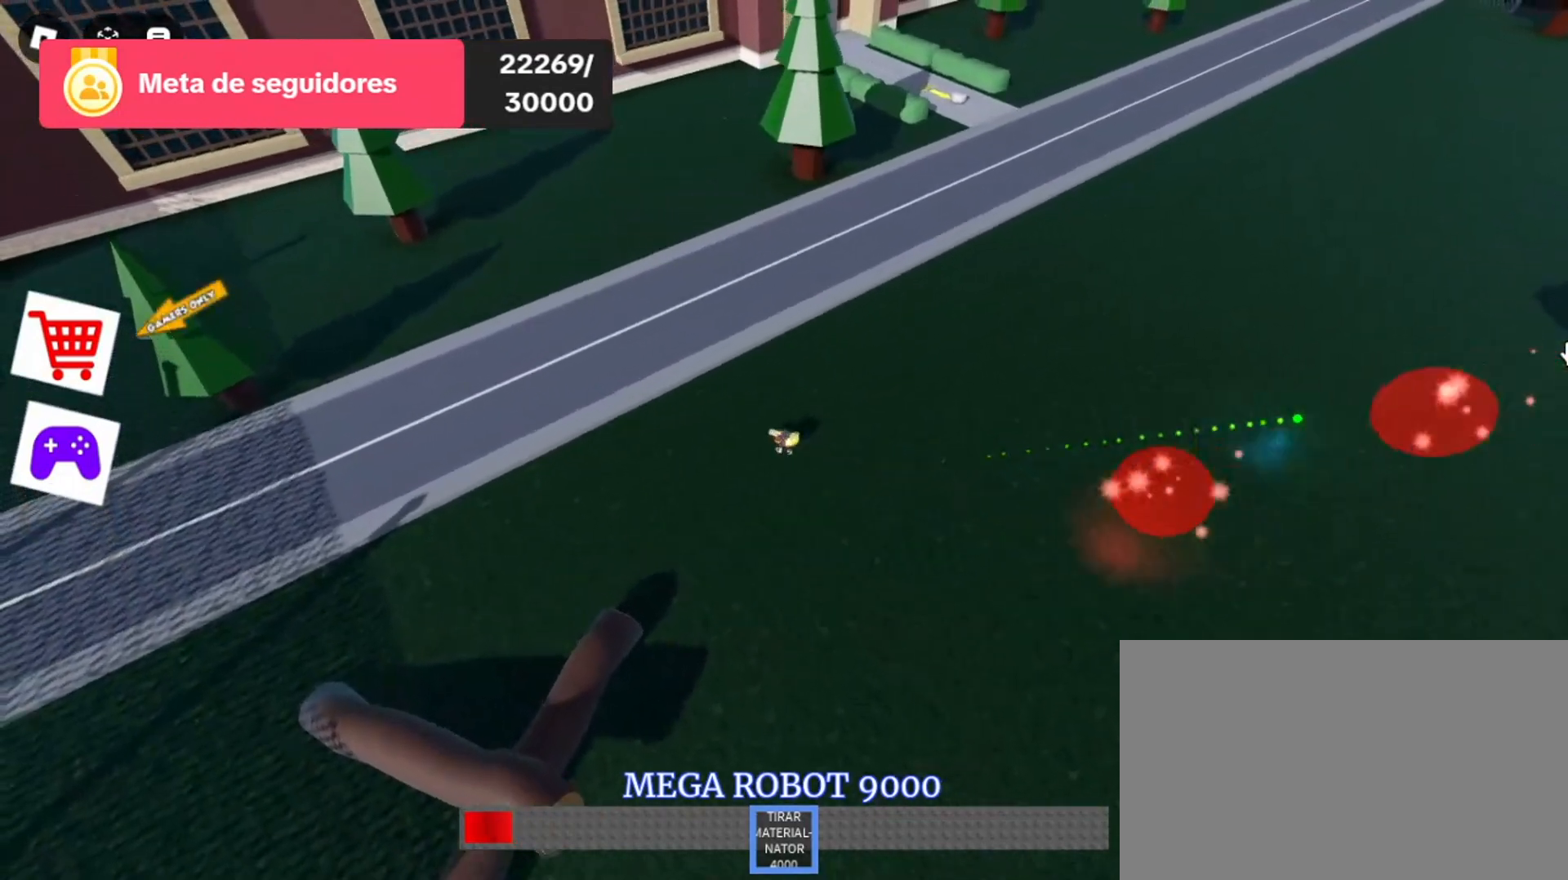
{"keys": ["a", "w"], "mouse": [], "events": []}
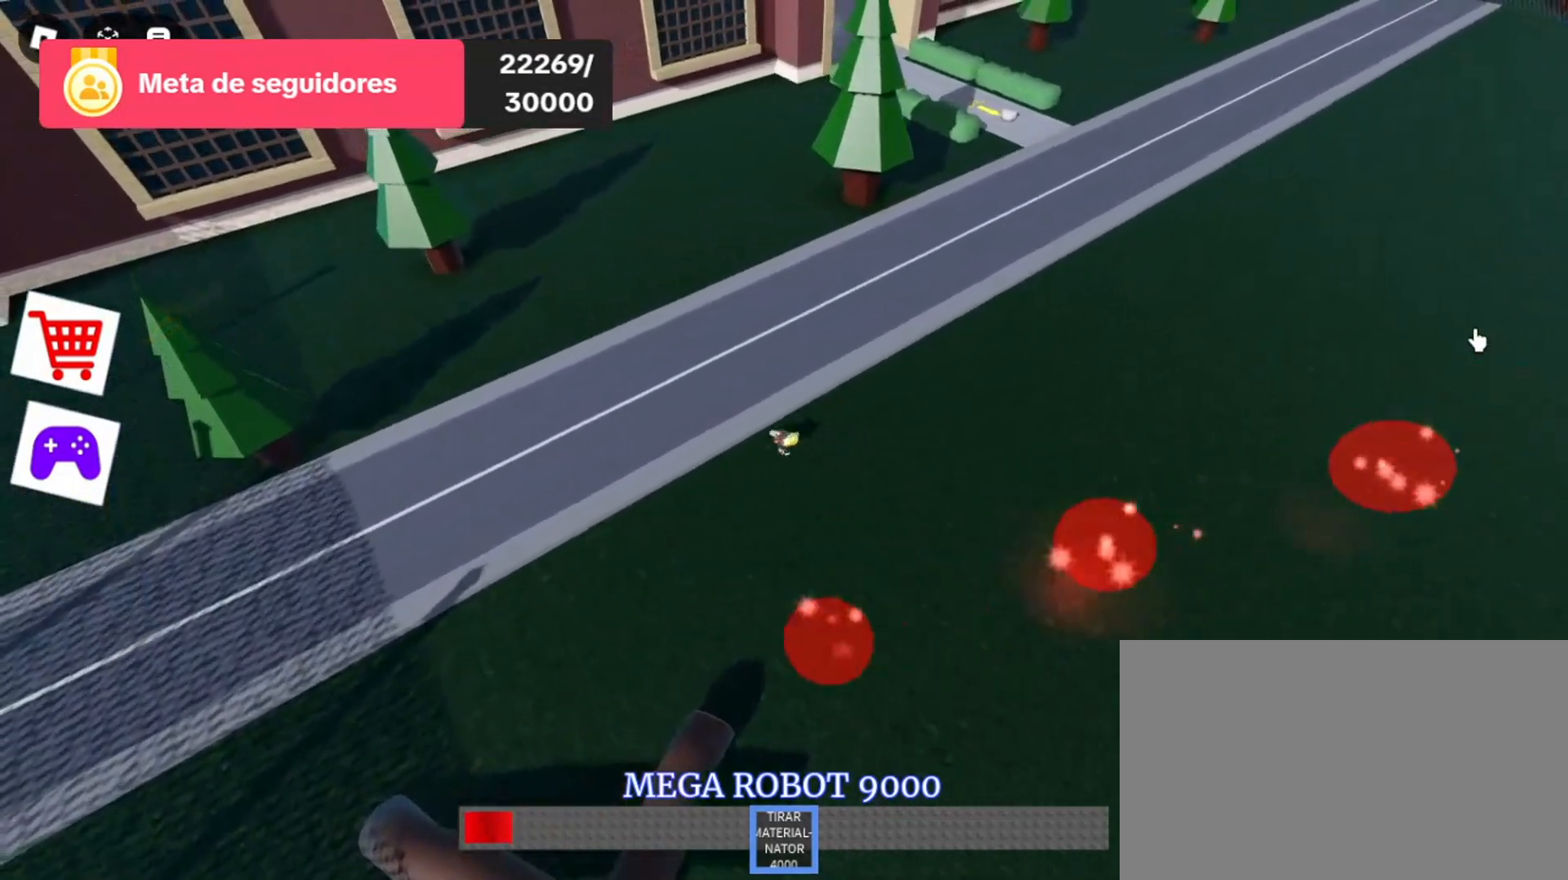
{"keys": ["a", "w"], "mouse": [], "events": []}
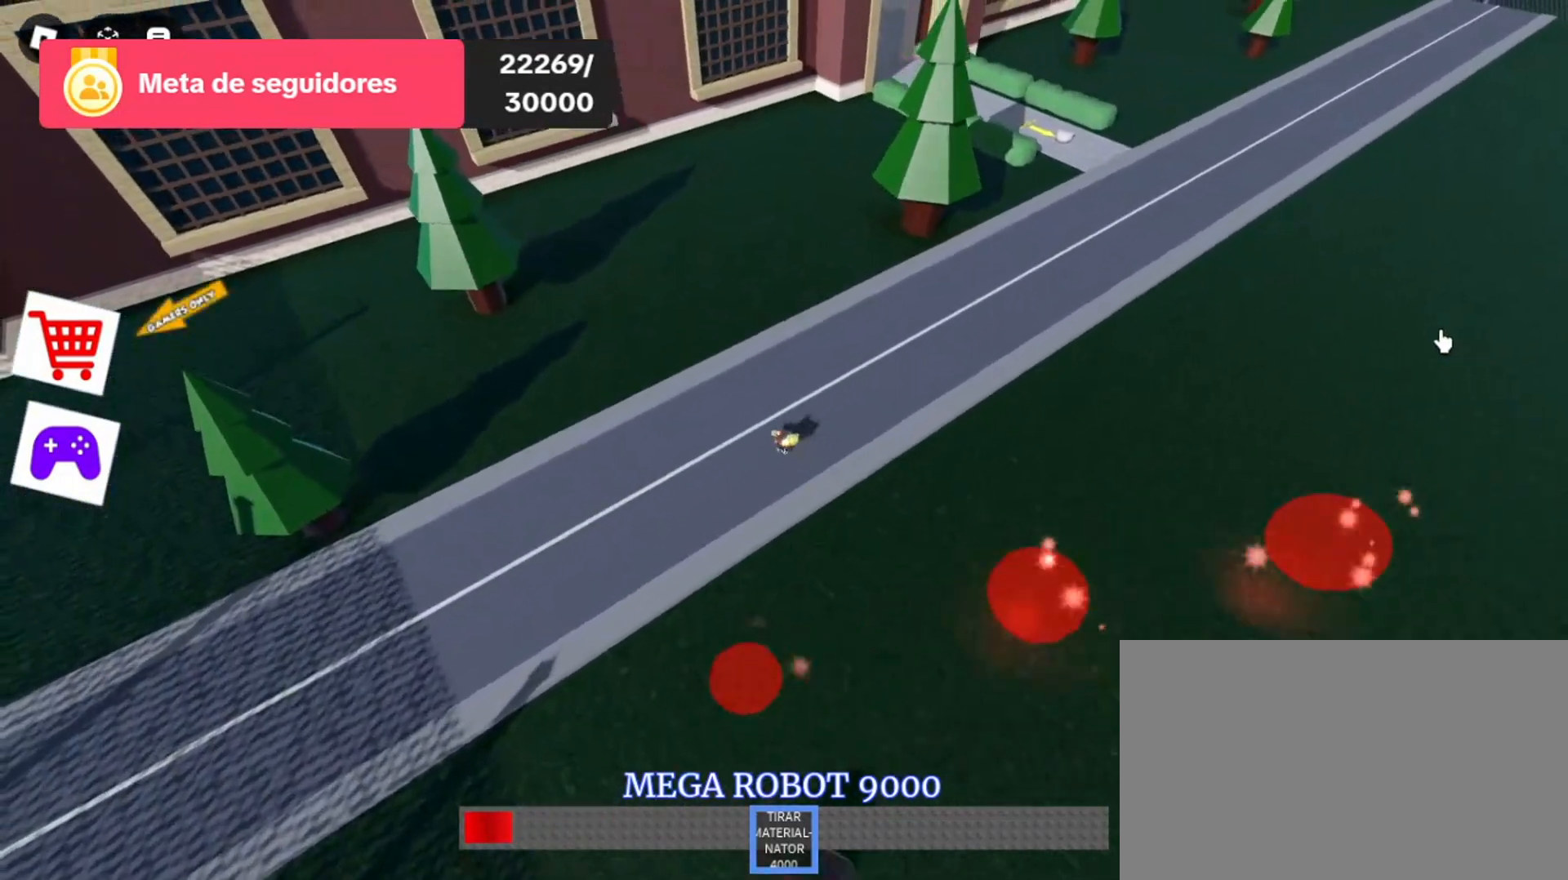
{"keys": ["a", "w"], "mouse": ["right"], "events": [[233, "mouse_right", "down"]]}
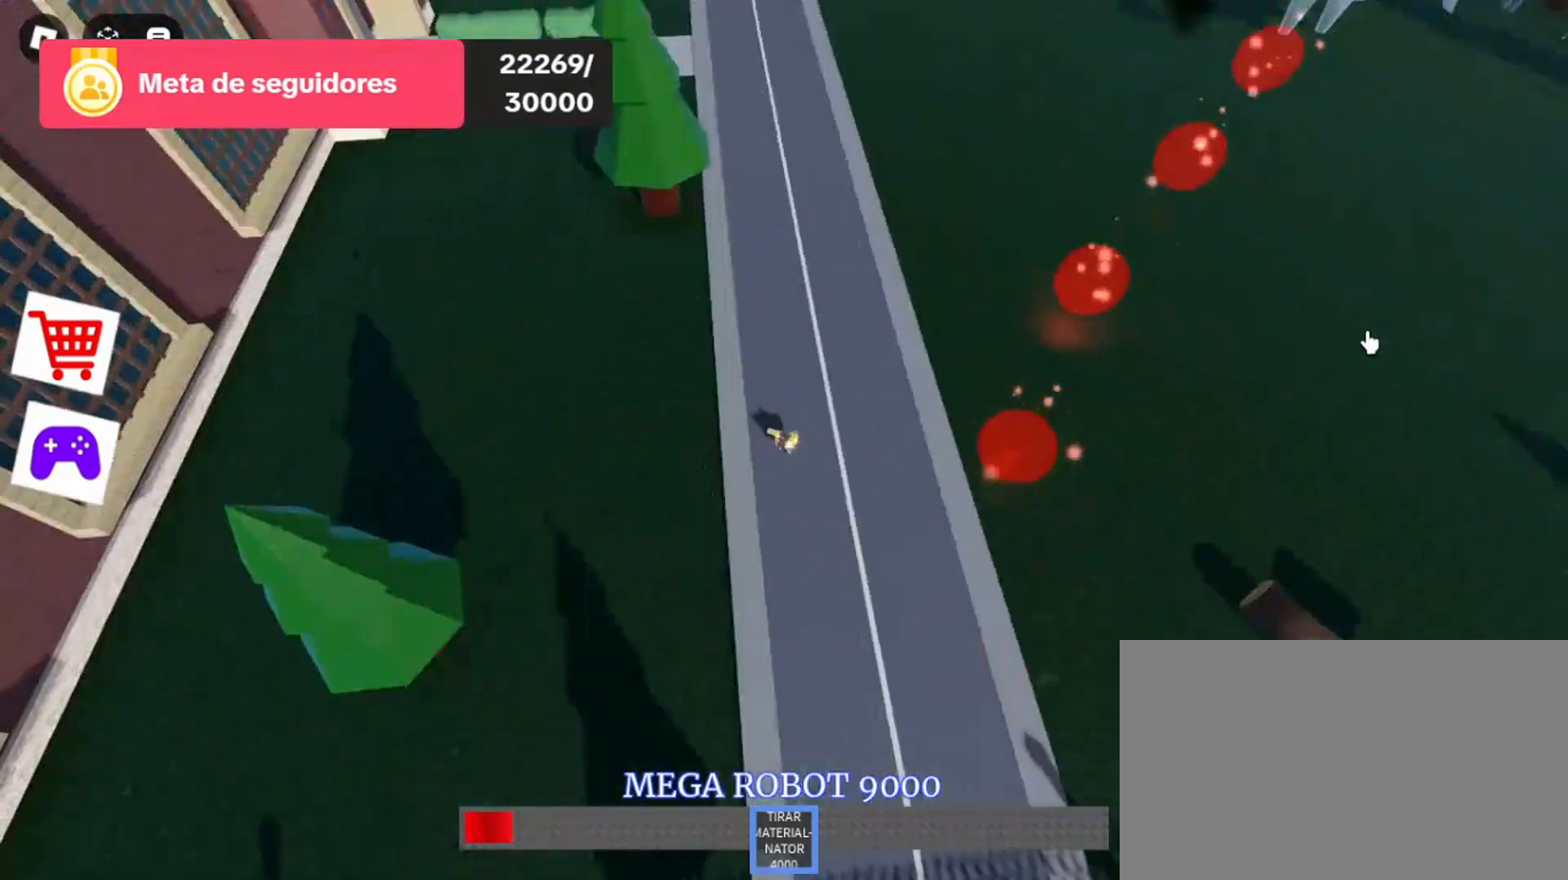
{"keys": ["a", "w"], "mouse": ["right"], "events": []}
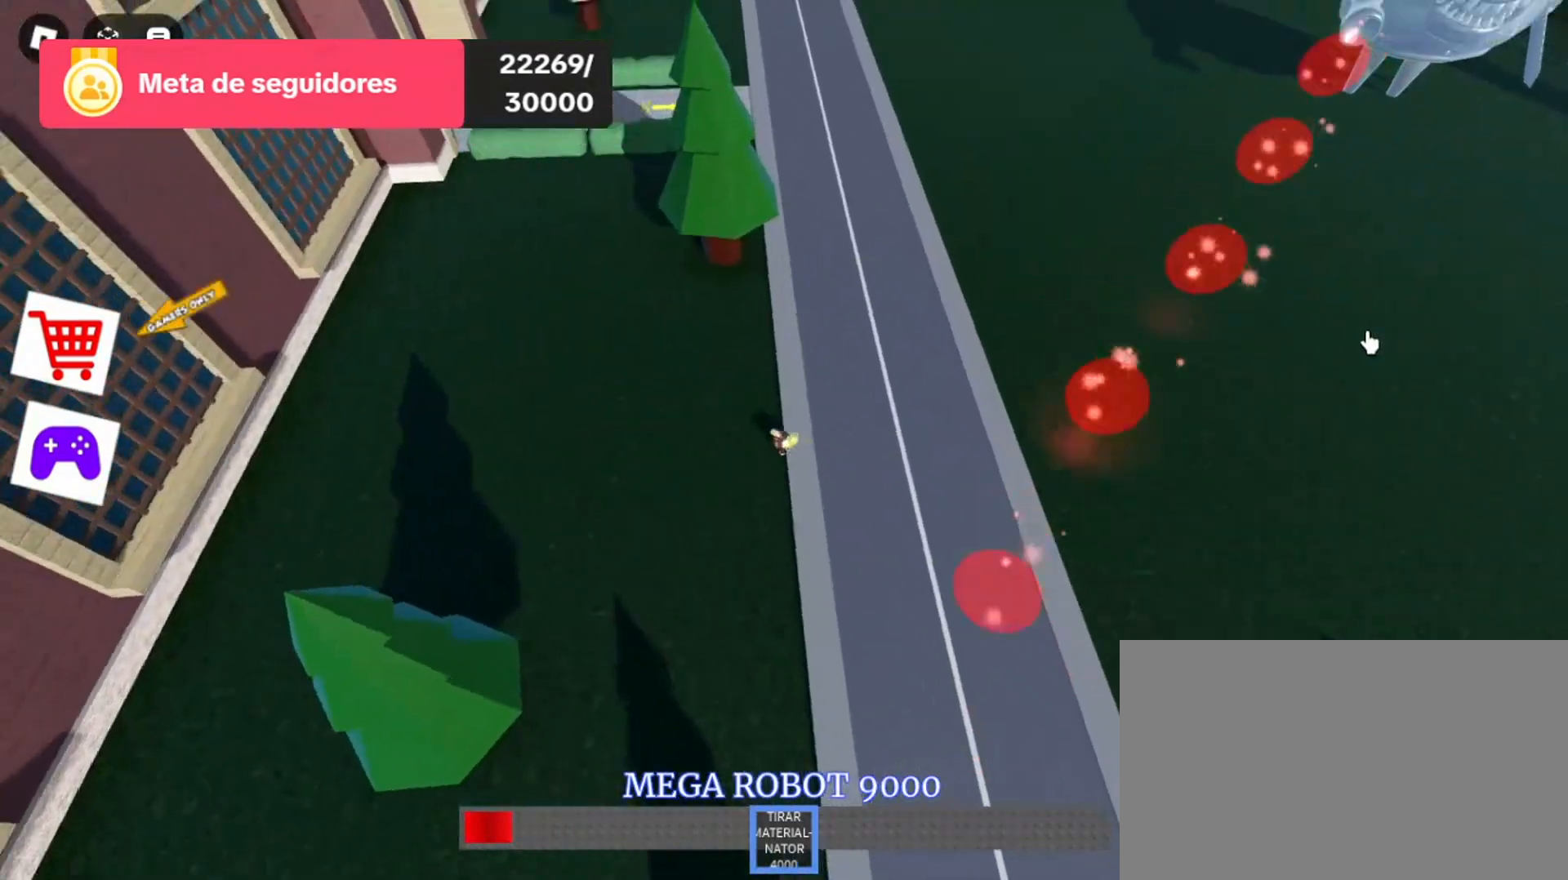
{"keys": ["a", "w"], "mouse": [], "events": [[100, "mouse_right", "up"]]}
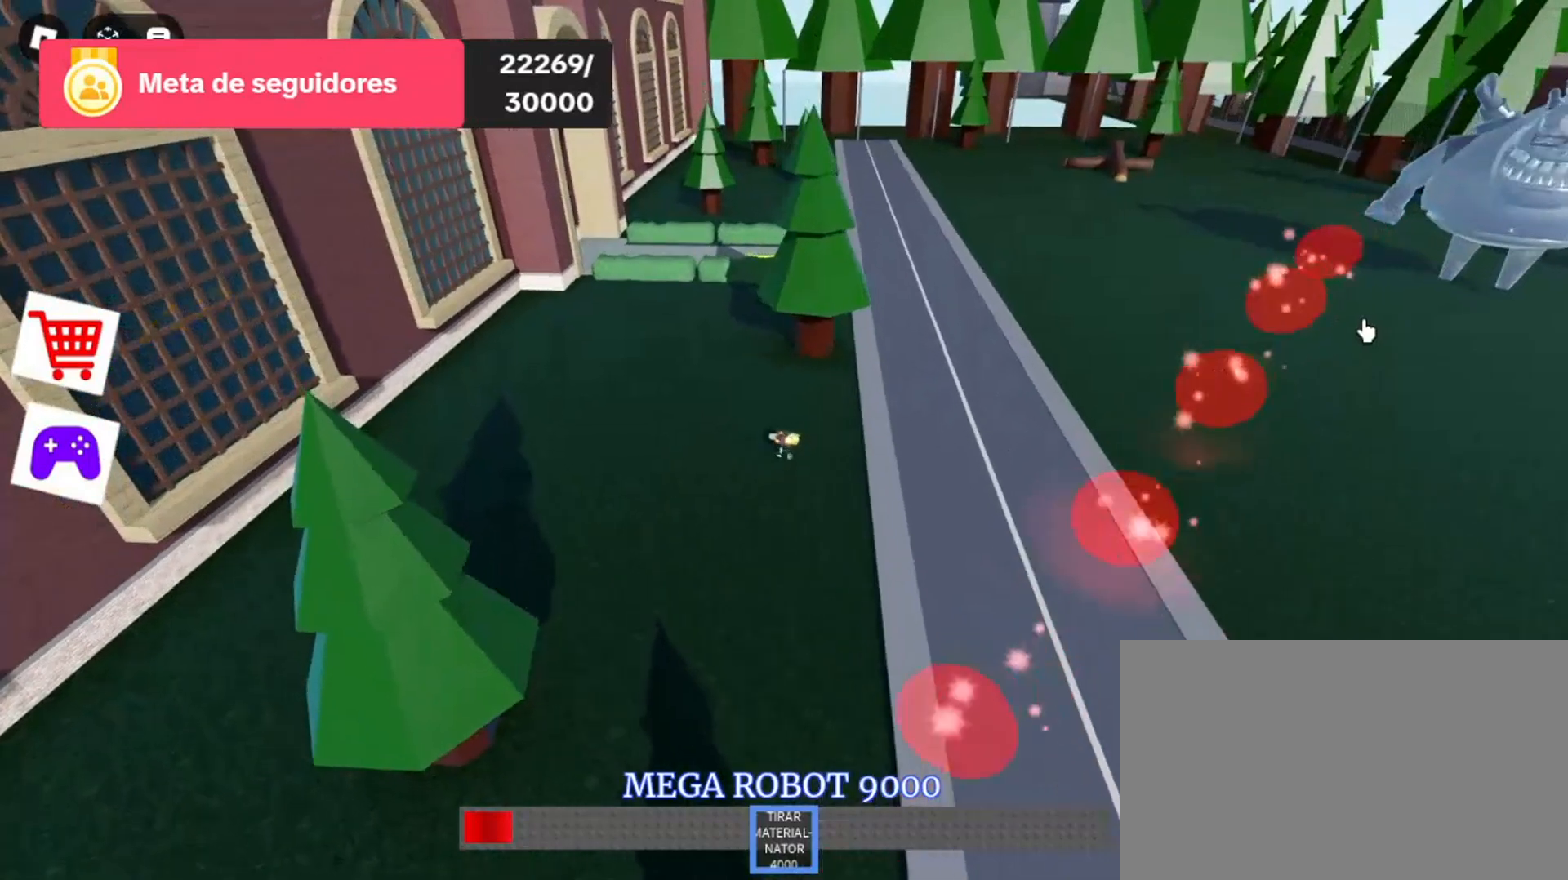
{"keys": ["a", "w"], "mouse": [], "events": [[100, "mouse_right", "down"], [500, "mouse_right", "up"]]}
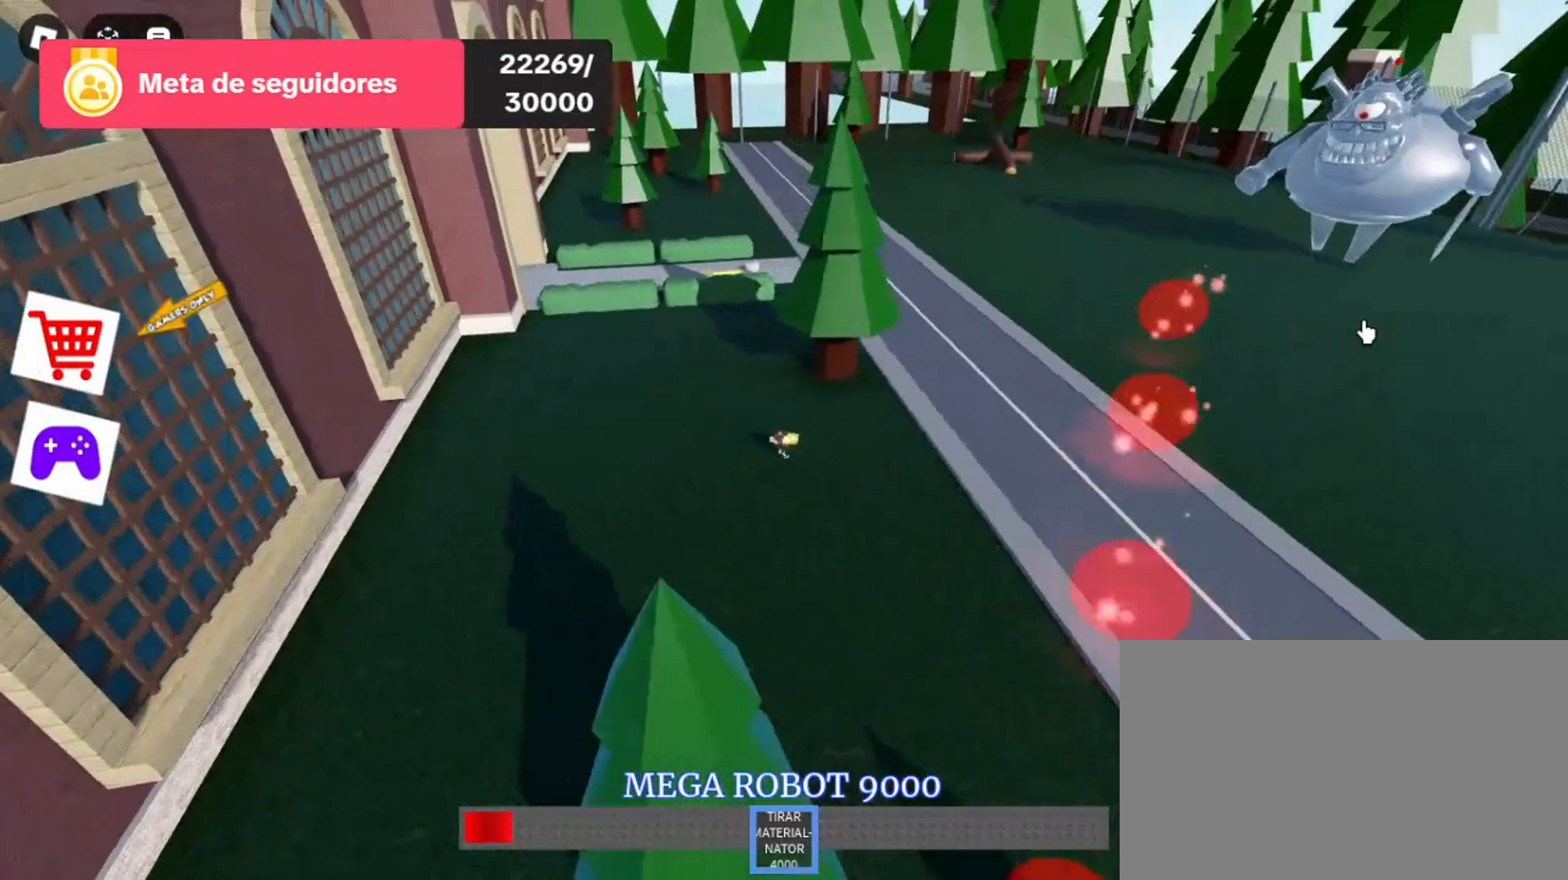
{"keys": ["w"], "mouse": [], "events": [[233, "a", "up"], [300, "mouse_left", "down"], [433, "mouse_left", "up"]]}
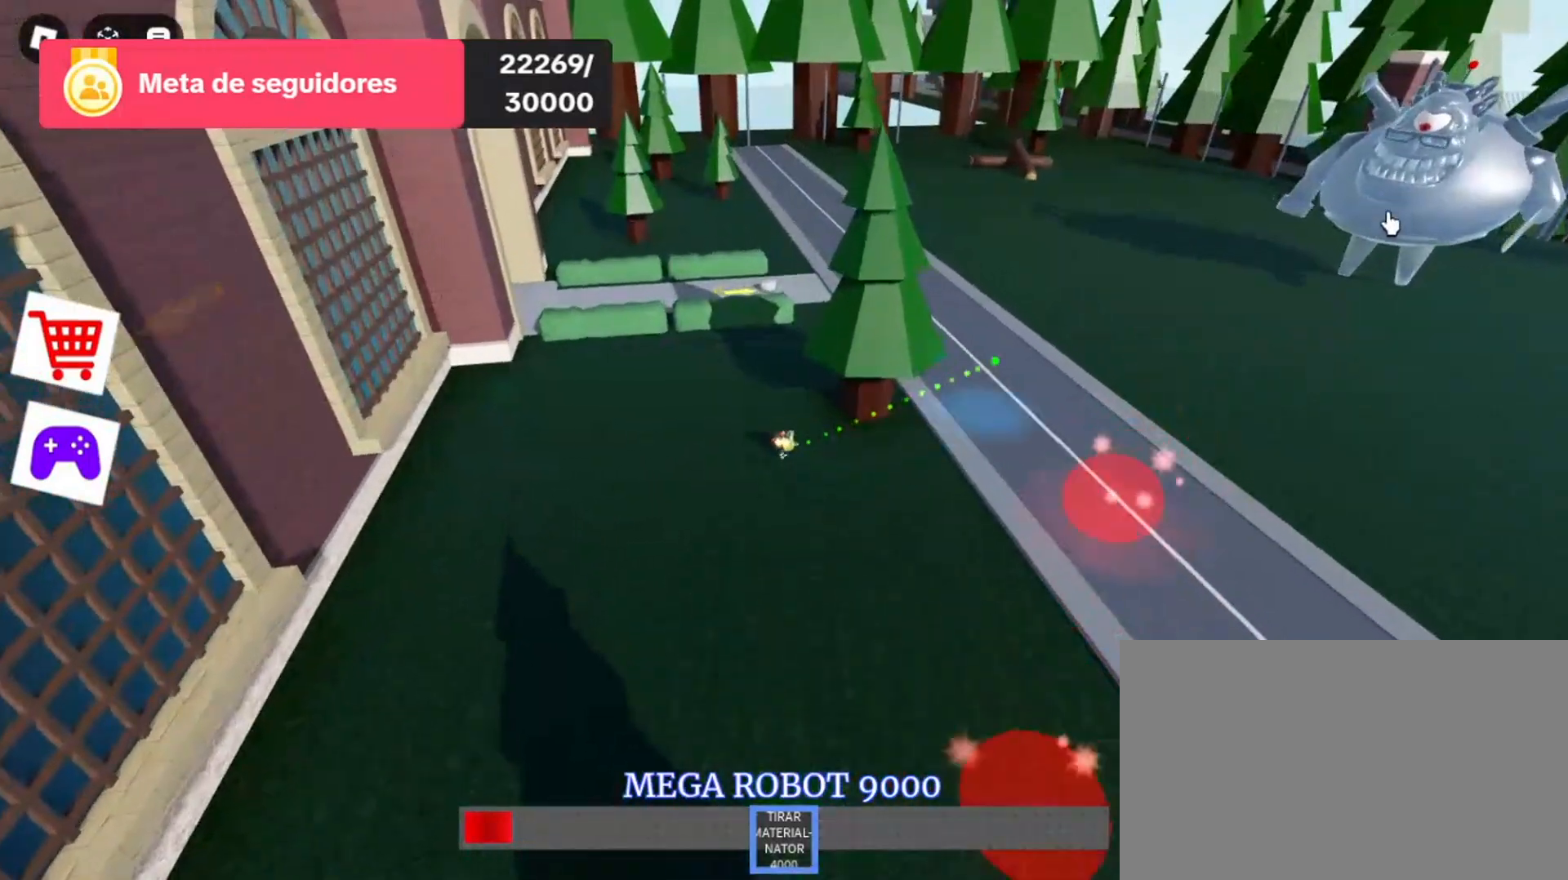
{"keys": ["w"], "mouse": ["left"], "events": [[33, "mouse_left", "down"], [133, "mouse_left", "up"], [200, "mouse_left", "down"], [367, "mouse_left", "up"], [467, "mouse_left", "down"]]}
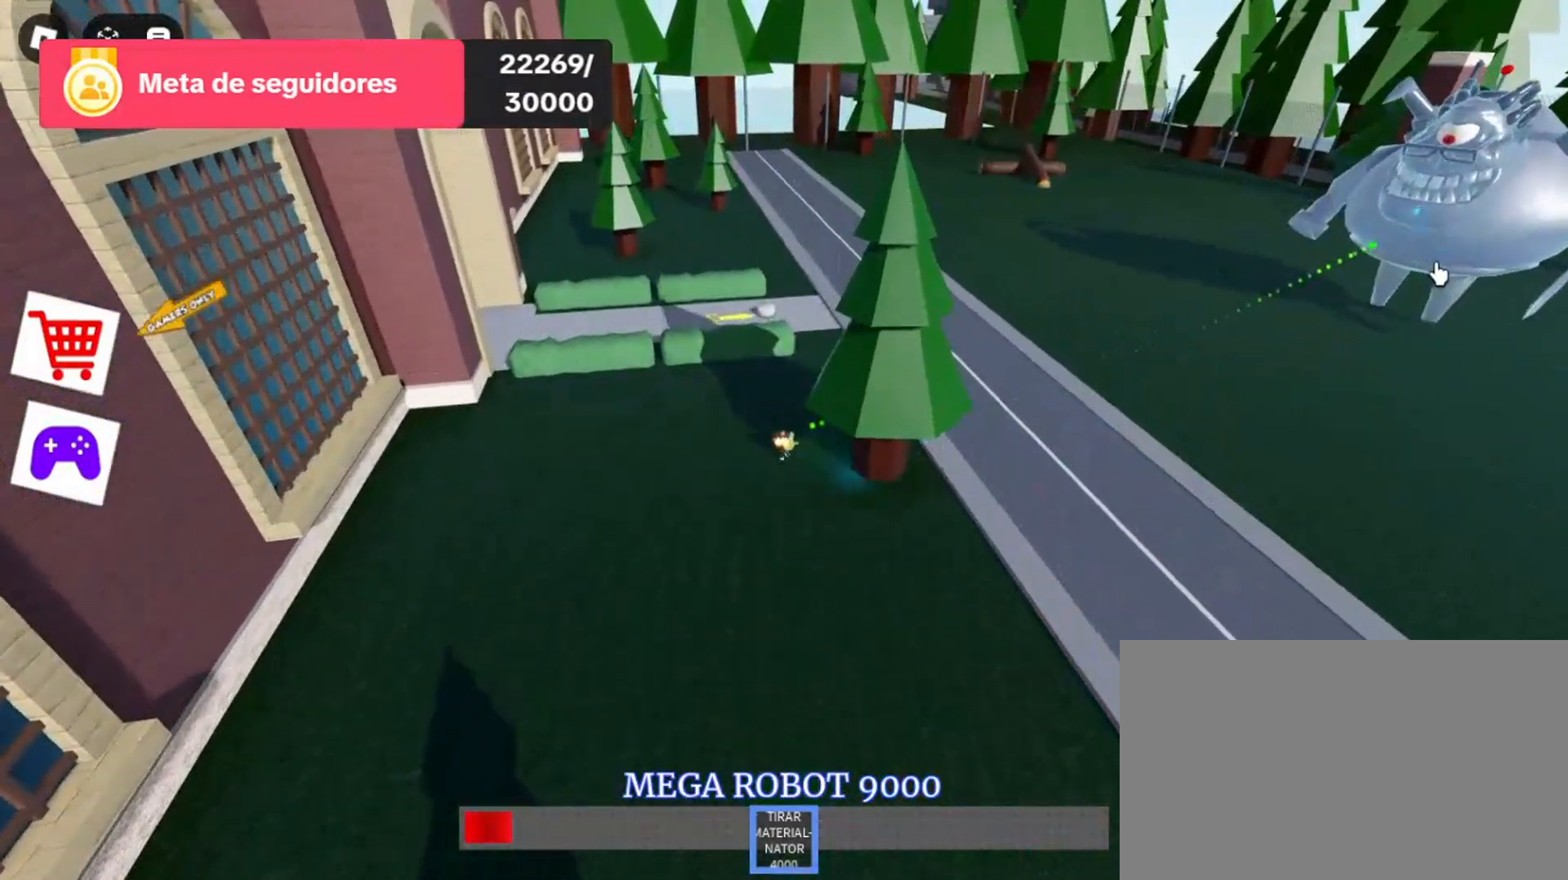
{"keys": ["d"], "mouse": ["left"], "events": [[100, "mouse_left", "up"], [133, "d", "down"], [200, "mouse_left", "down"], [333, "mouse_left", "up"], [333, "w", "up"], [433, "mouse_left", "down"]]}
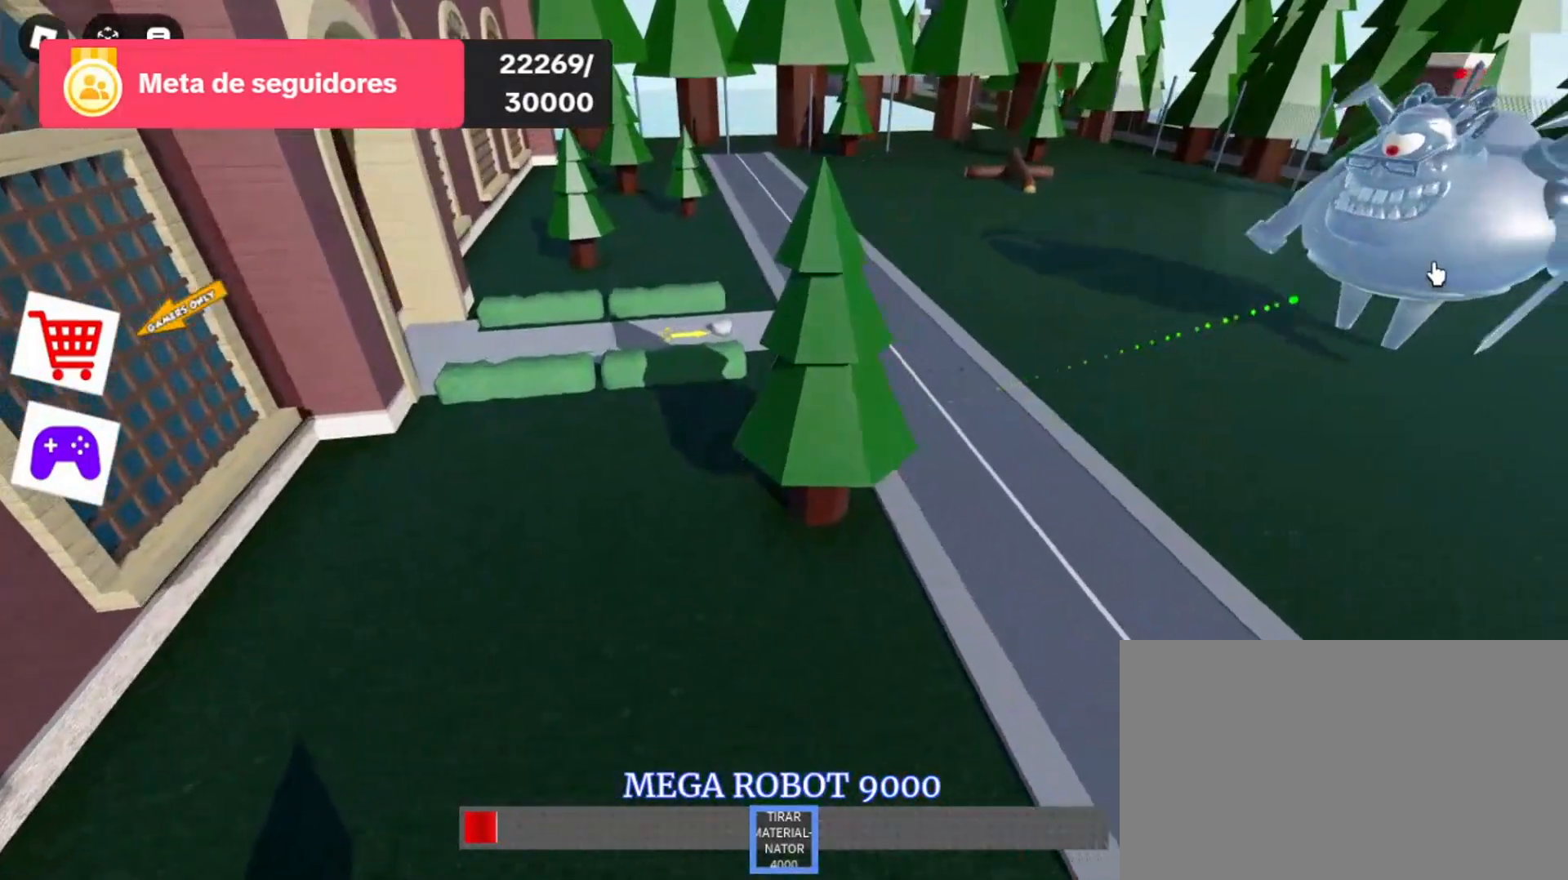
{"keys": ["d", "s"], "mouse": [], "events": [[67, "mouse_left", "up"], [67, "s", "down"], [167, "mouse_left", "down"], [300, "mouse_left", "up"], [333, "mouse_left", "down"], [500, "mouse_left", "up"]]}
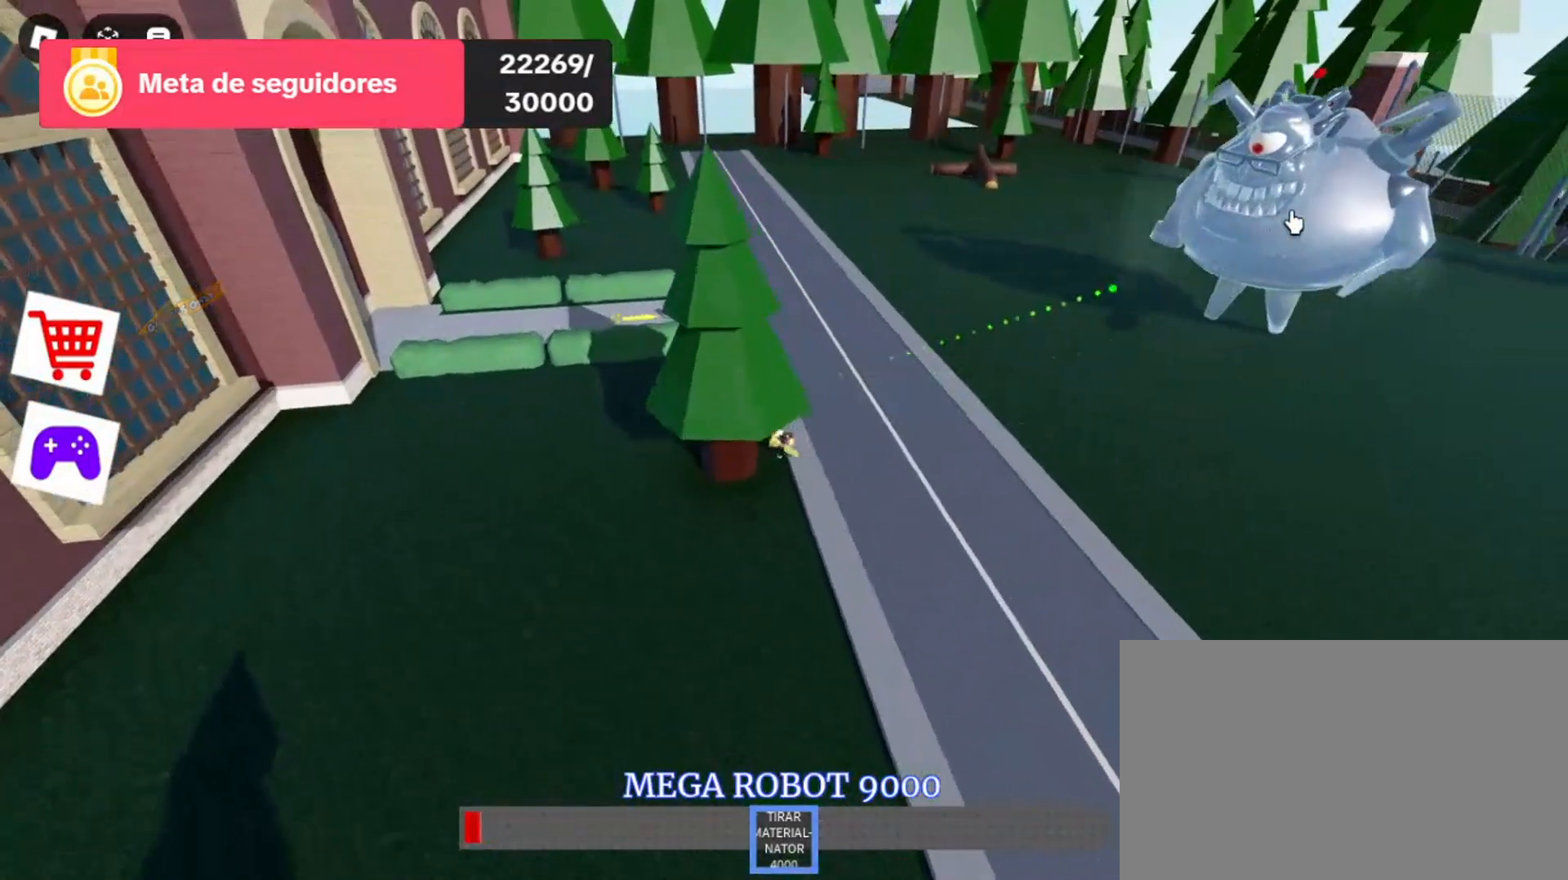
{"keys": ["d", "s"], "mouse": ["left"], "events": [[100, "mouse_left", "down"], [200, "mouse_left", "up"], [267, "mouse_left", "down"], [433, "mouse_left", "up"], [500, "mouse_left", "down"]]}
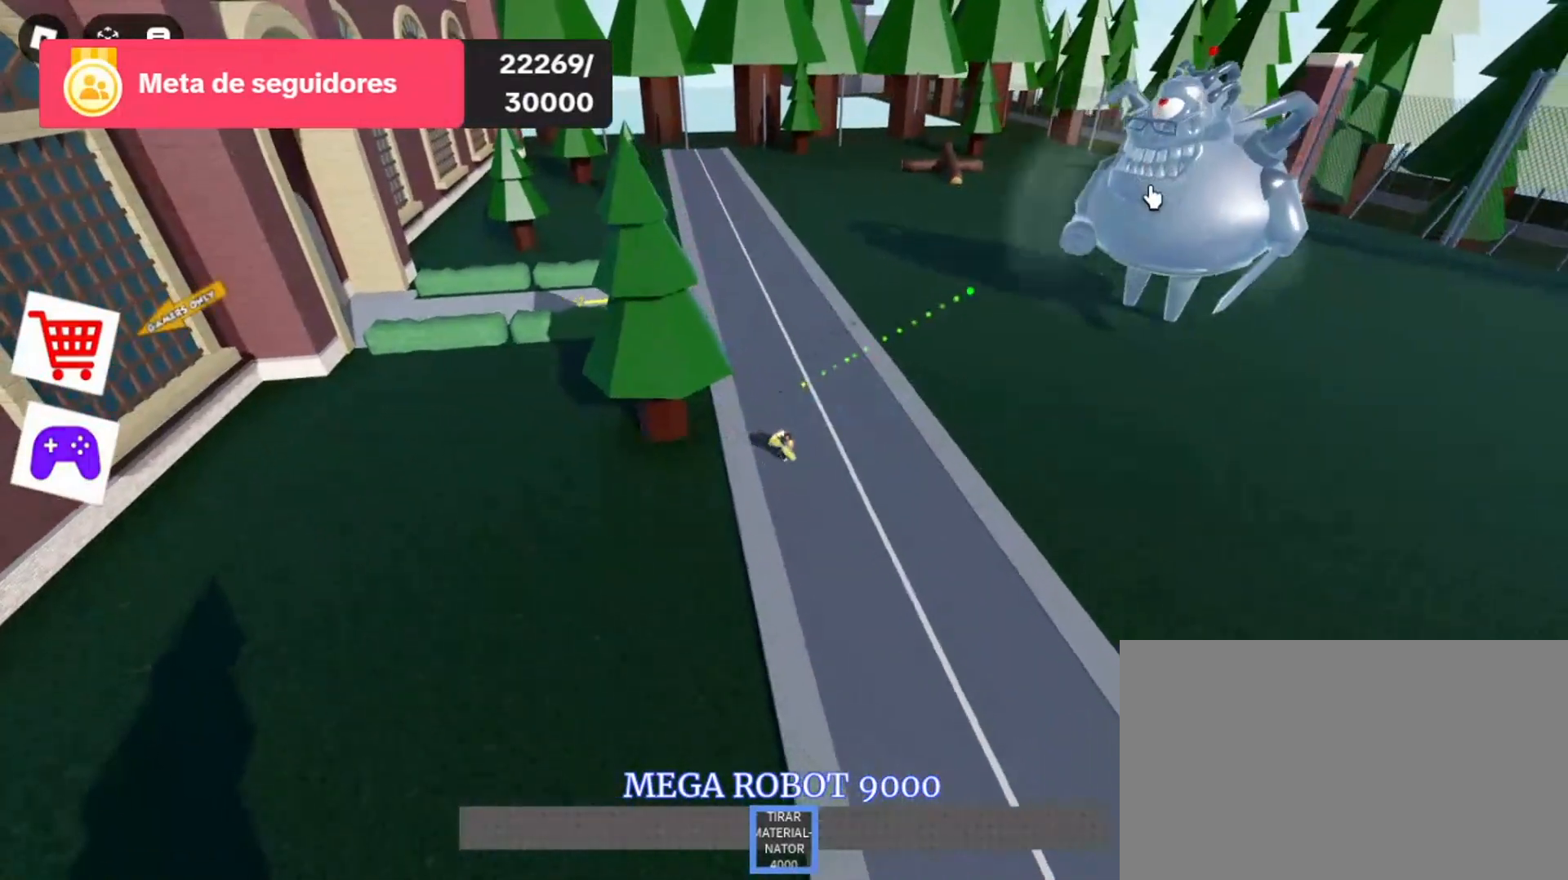
{"keys": ["d"], "mouse": [], "events": [[167, "mouse_left", "up"], [400, "s", "up"]]}